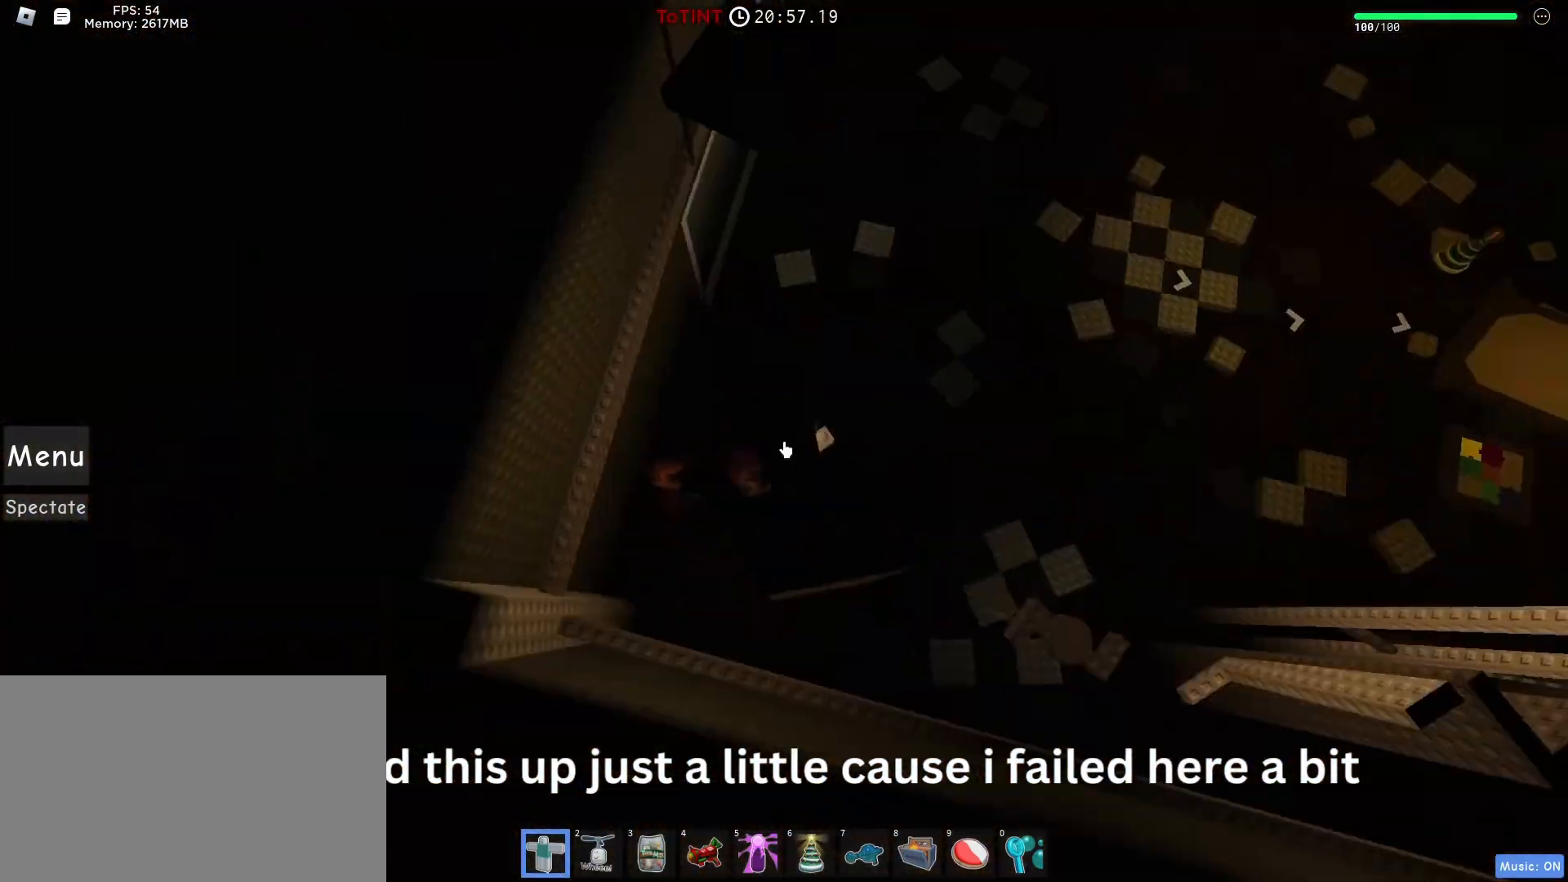
Gameplay with keyboard and mouse; each line is a JSON object with the keys and mouse buttons held at the frame after it. "events" lists presses ("down") and releases ("up") of "1", "2", "3", "4", "5", "a", "alt", "c", "caps_lock", "ctrl", "d", "e", "f", "g", "q", "r", "s", "shift", "space", "t", "tab", "v", "w", "x", "z", "mouse_left", "mouse_wheel" and "mouse_right" between this image and that frame as [ms after this image, input, new state], when the widget could be followed in between. "mouse_left", "mouse_wheel", "mouse_right" = the "left", "wheel", "right" buttons of the "mouse" list. No other keys are recorded. "wheel" means that the mouse wheel is clicked or scrolled. Not read: mouse_move.
{"keys": [], "mouse": [], "events": [[200, "w", "down"], [217, "w", "up"], [367, "mouse_right", "up"]]}
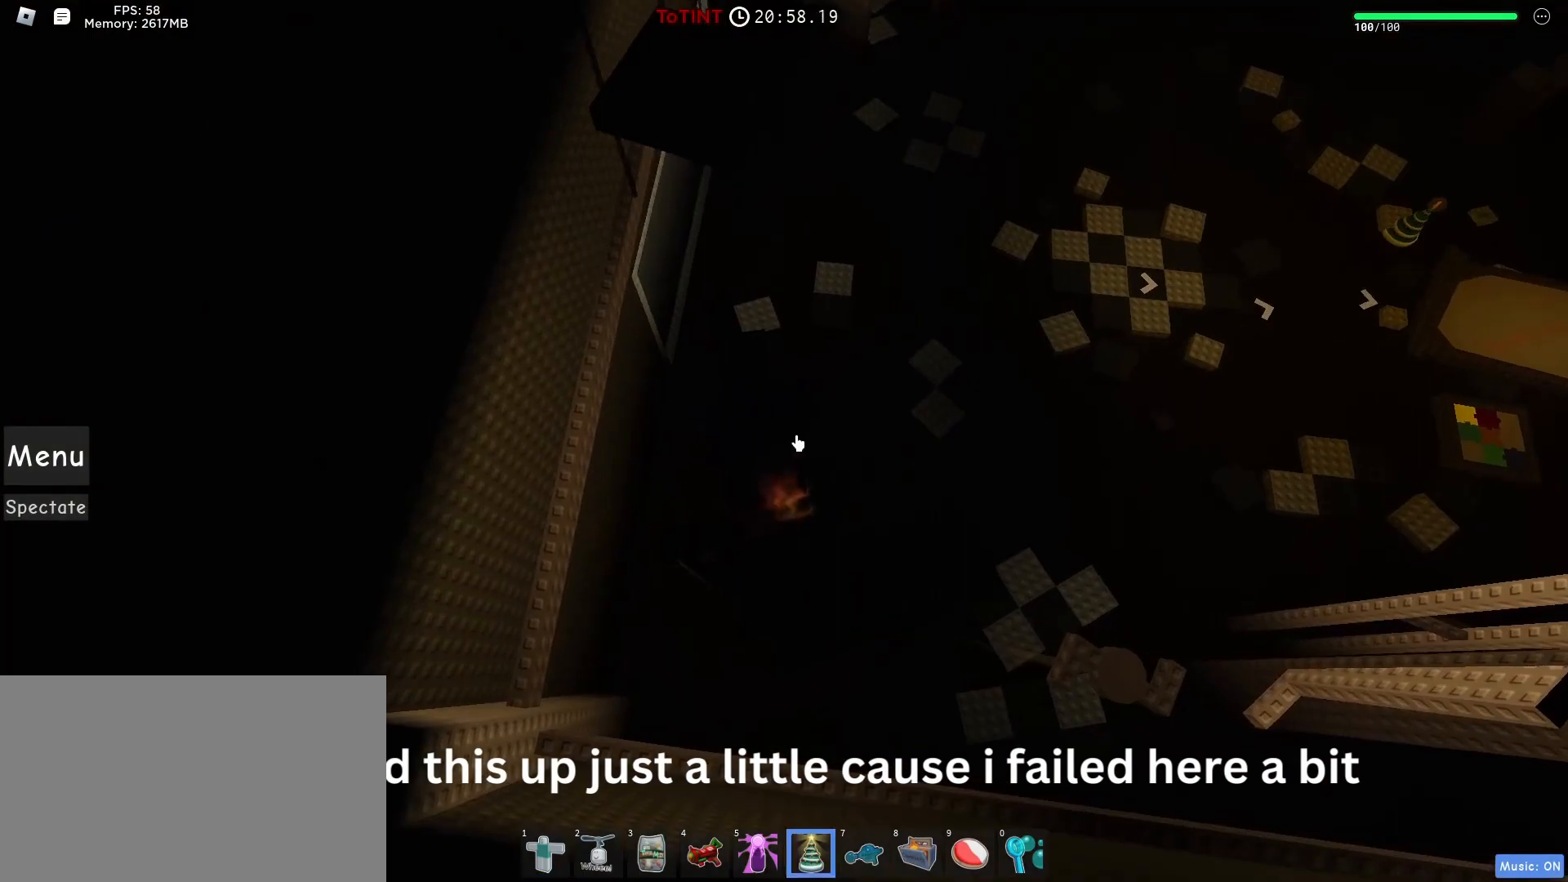
{"keys": [], "mouse": [], "events": [[50, "mouse_left", "down"], [117, "mouse_left", "up"], [233, "d", "down"], [267, "d", "up"], [400, "mouse_left", "down"], [467, "mouse_left", "up"]]}
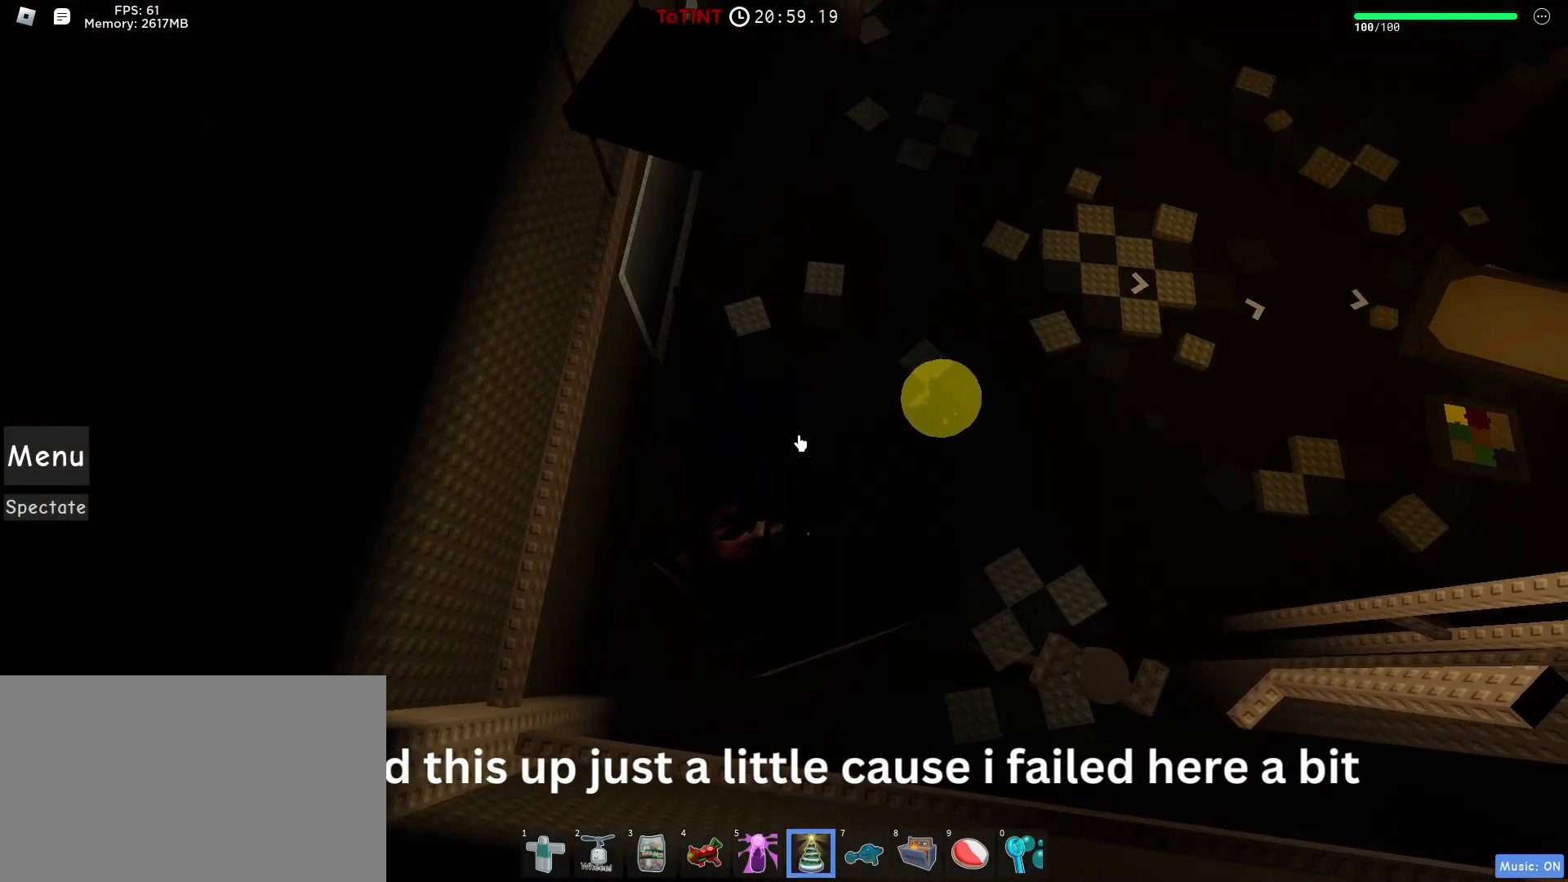
{"keys": [], "mouse": []}
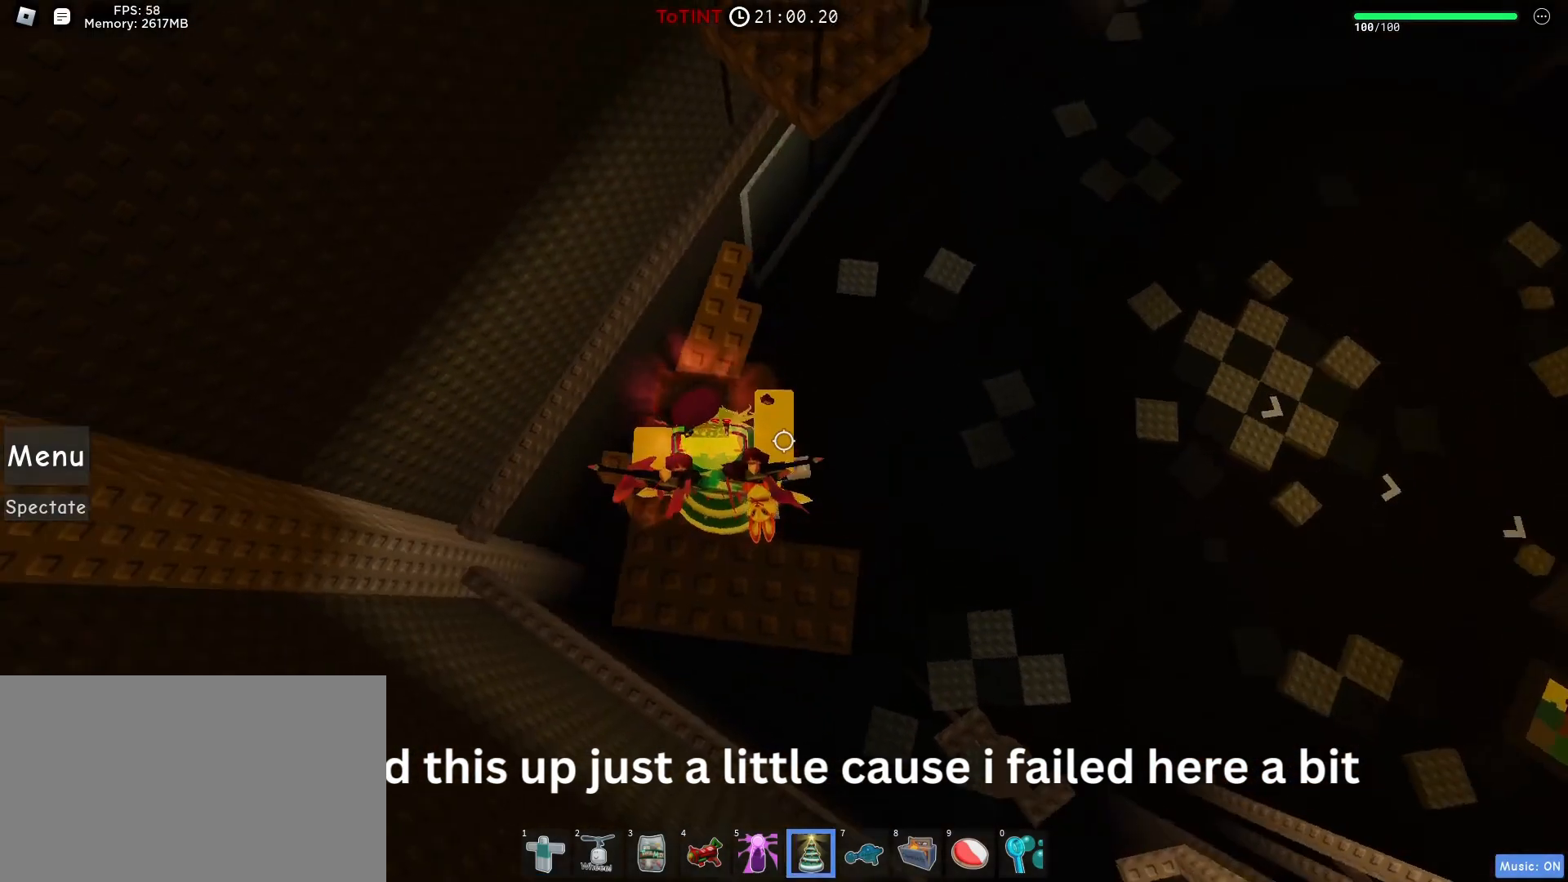
{"keys": ["d", "w"], "mouse": [], "events": [[33, "w", "down"], [267, "space", "down"], [317, "space", "up"], [500, "d", "down"]]}
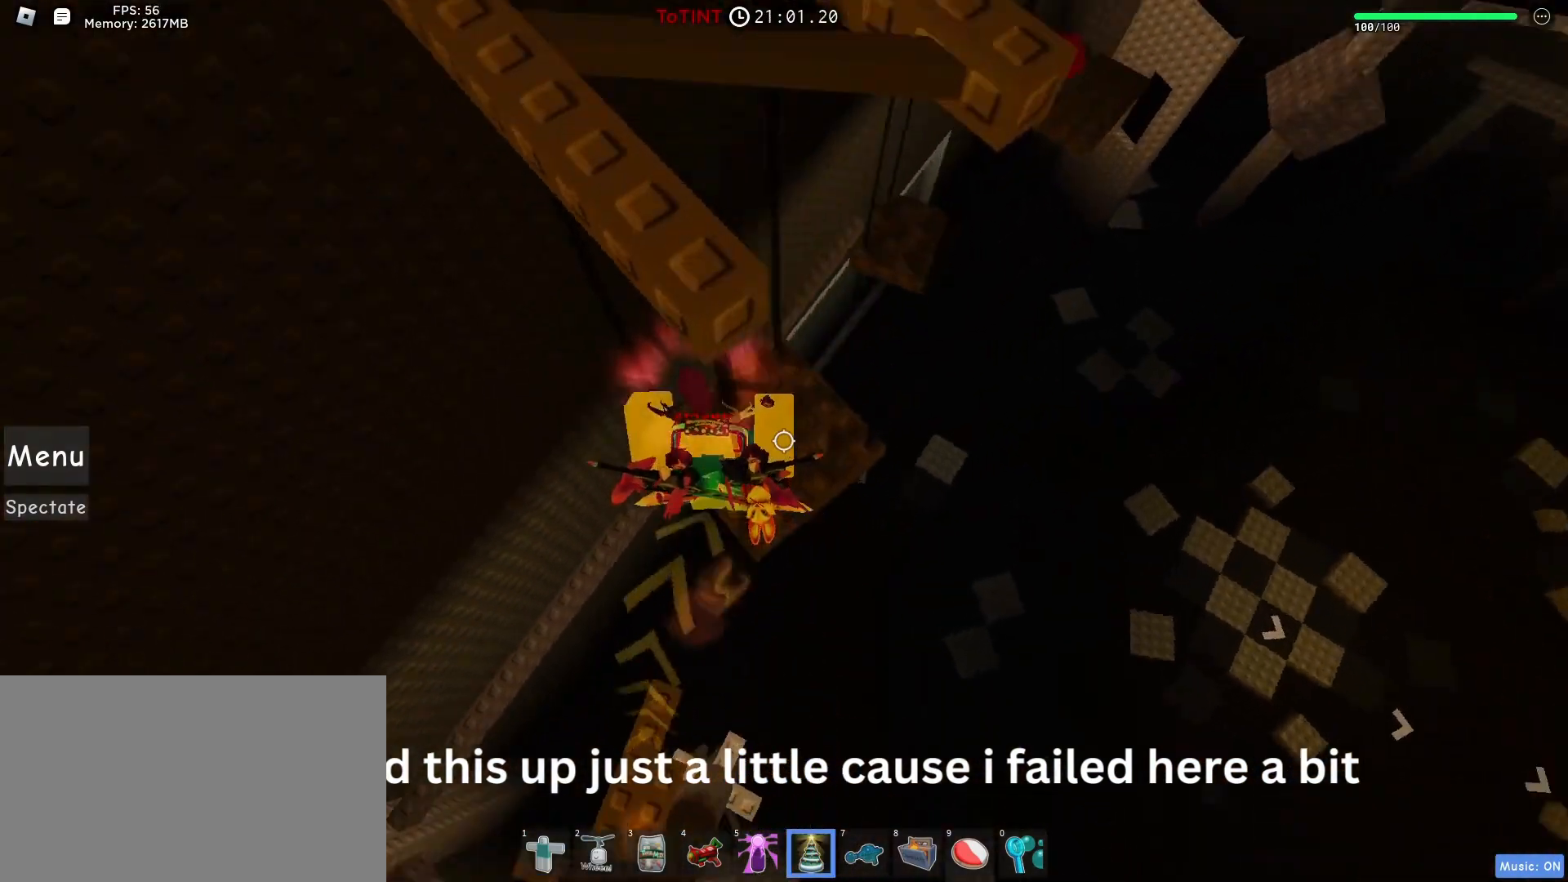
{"keys": ["d", "space", "w"], "mouse": [], "events": [[117, "space", "down"], [167, "space", "up"], [500, "space", "down"]]}
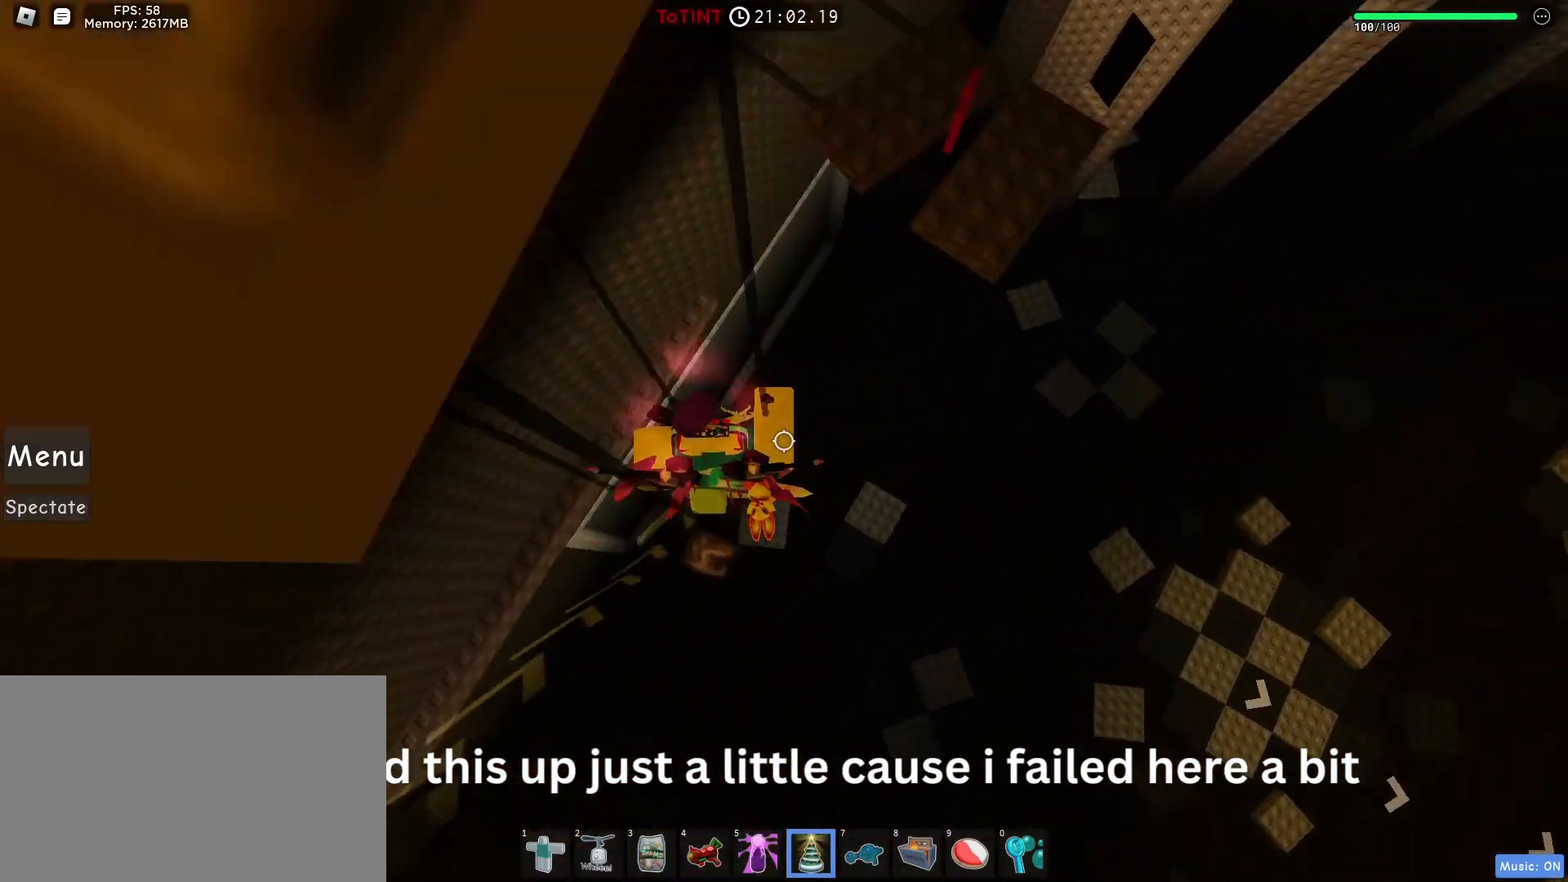
{"keys": [], "mouse": [], "events": [[33, "space", "up"], [300, "d", "up"], [400, "w", "up"]]}
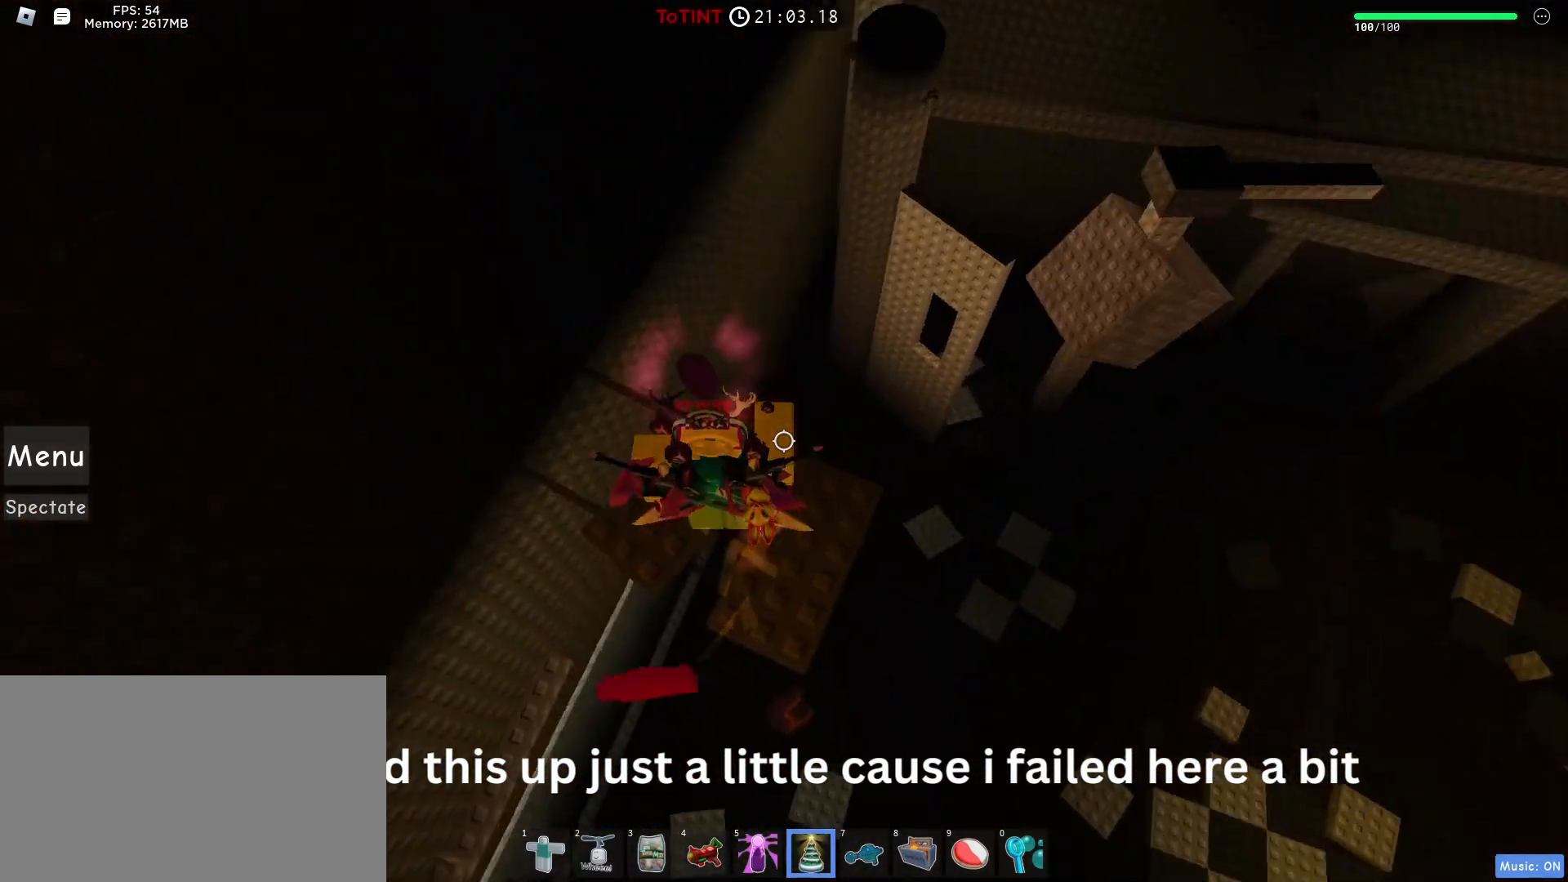
{"keys": ["d", "w"], "mouse": [], "events": [[17, "d", "down"], [83, "shift", "down"], [133, "mouse_right", "down"], [150, "shift", "up"], [150, "space", "down"], [200, "space", "up"], [250, "w", "down"], [383, "shift", "down"], [433, "shift", "up"], [450, "mouse_right", "up"]]}
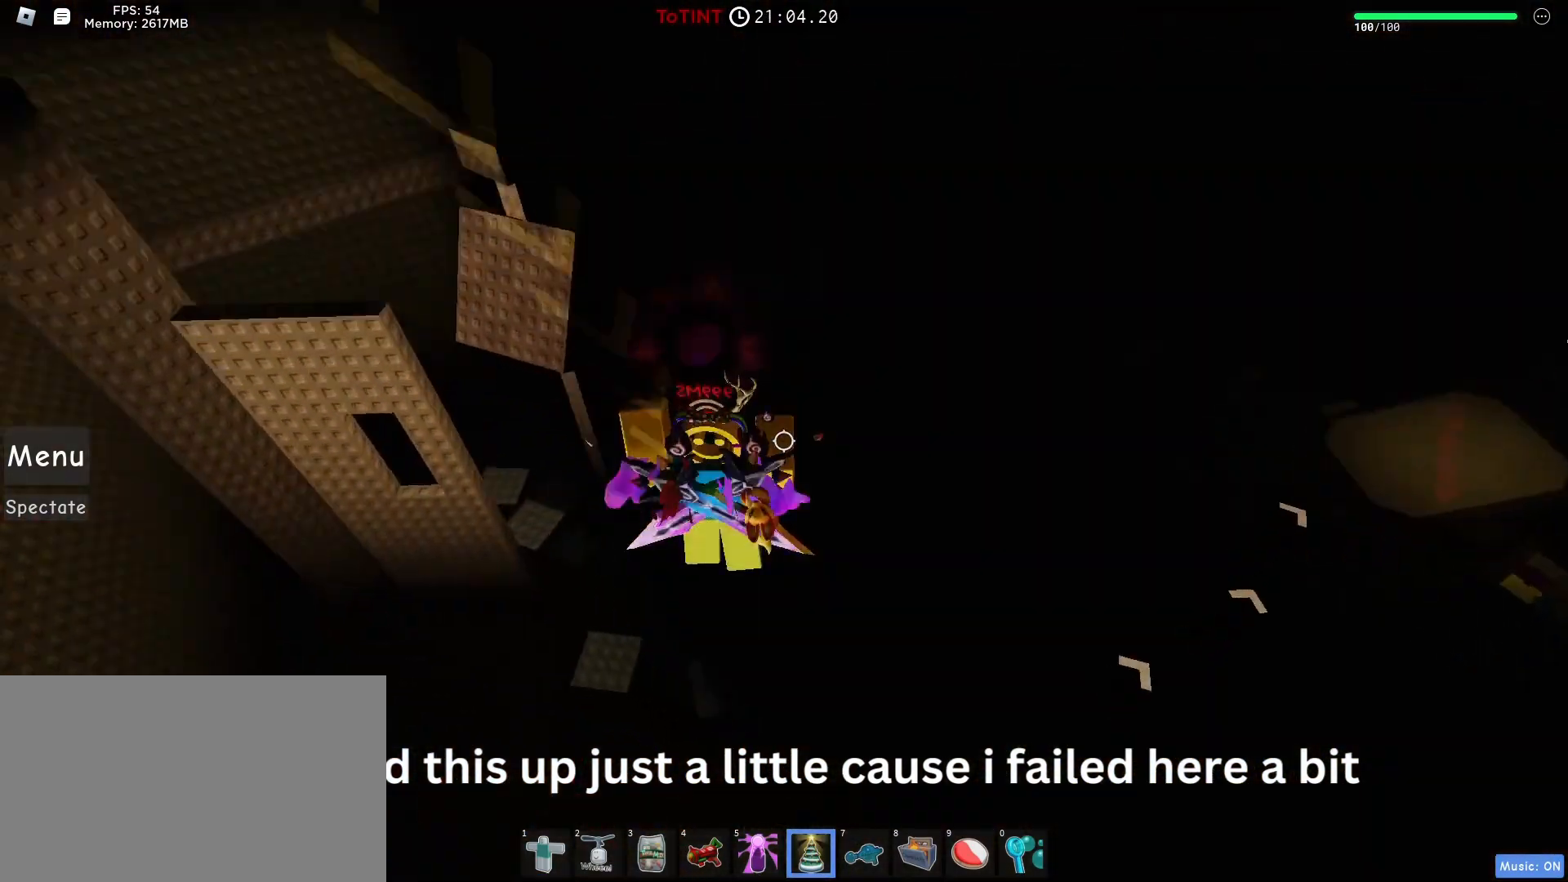
{"keys": ["w"], "mouse": [], "events": [[100, "shift", "down"], [150, "shift", "up"], [183, "mouse_right", "down"], [283, "shift", "down"], [300, "mouse_right", "up"], [333, "shift", "up"], [467, "d", "up"]]}
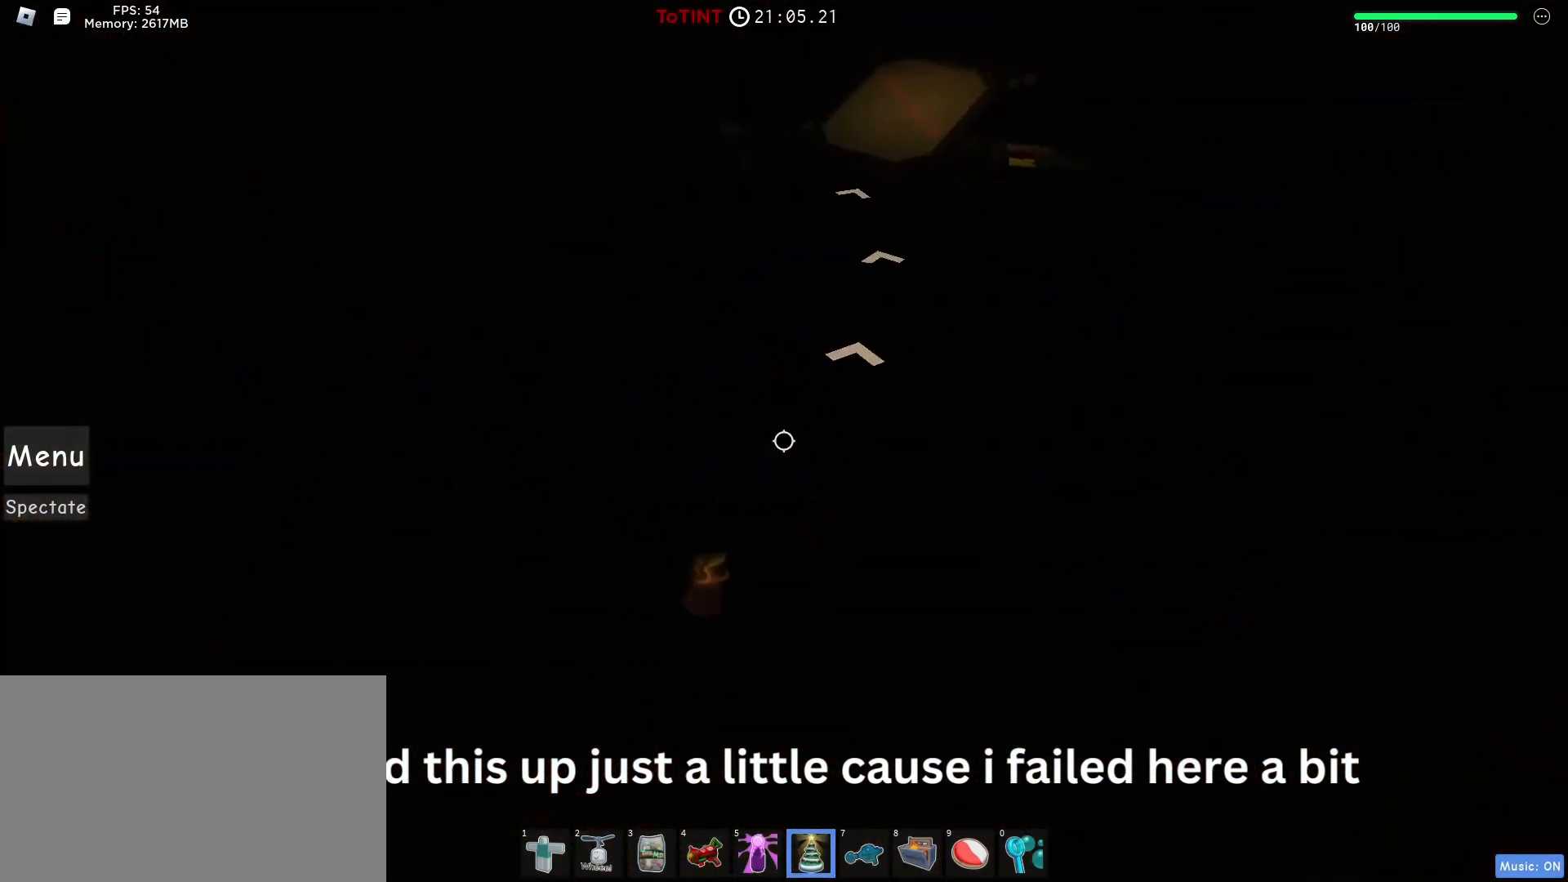
{"keys": ["w"], "mouse": [], "events": [[100, "d", "down"], [233, "d", "up"]]}
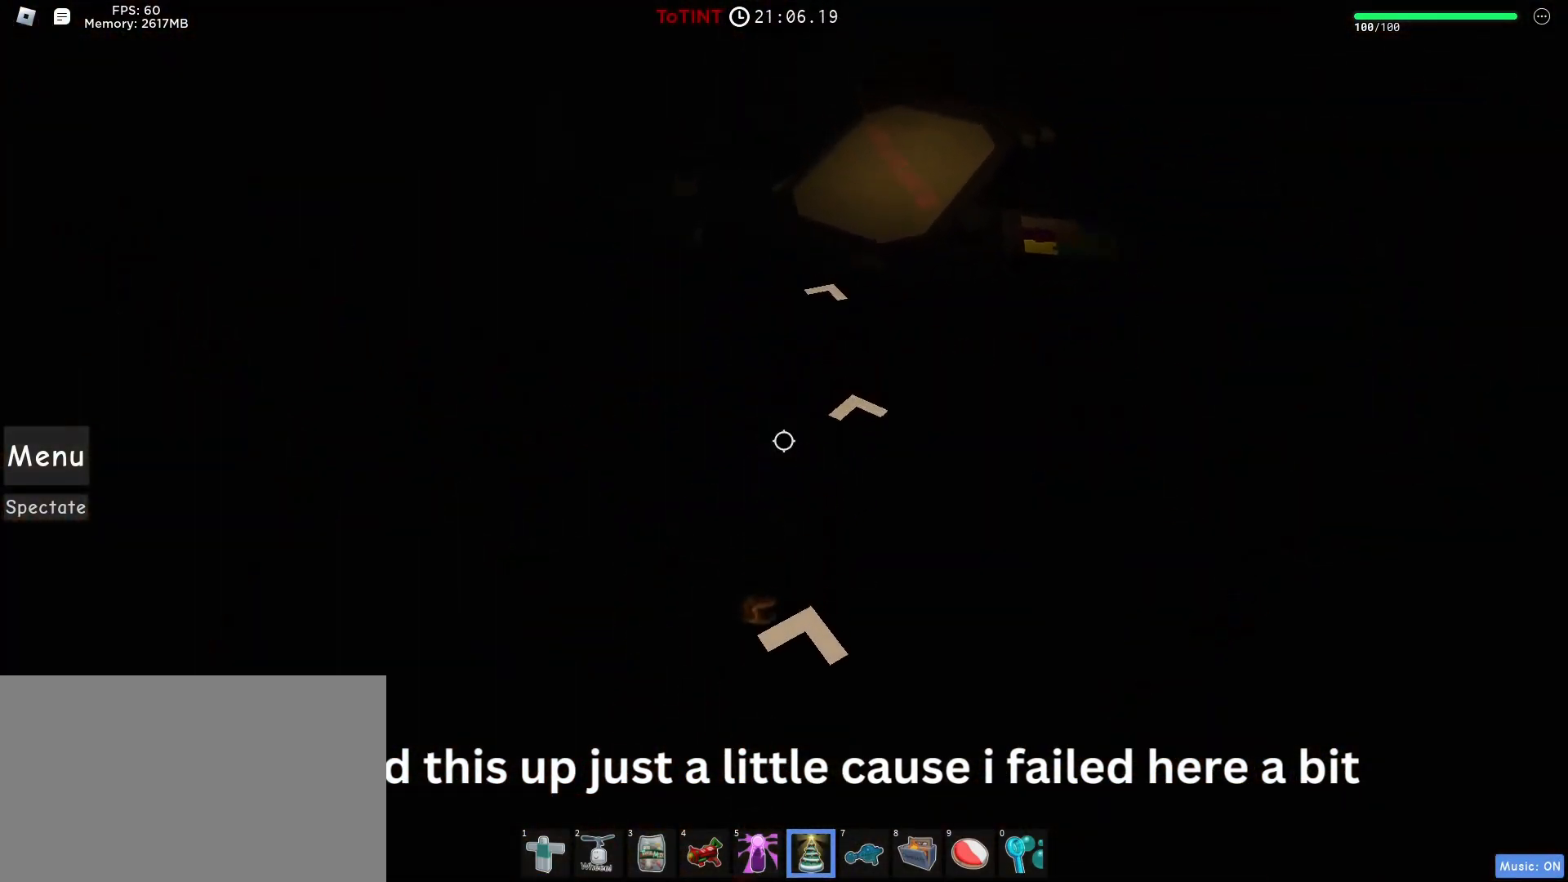
{"keys": ["w"], "mouse": [], "events": []}
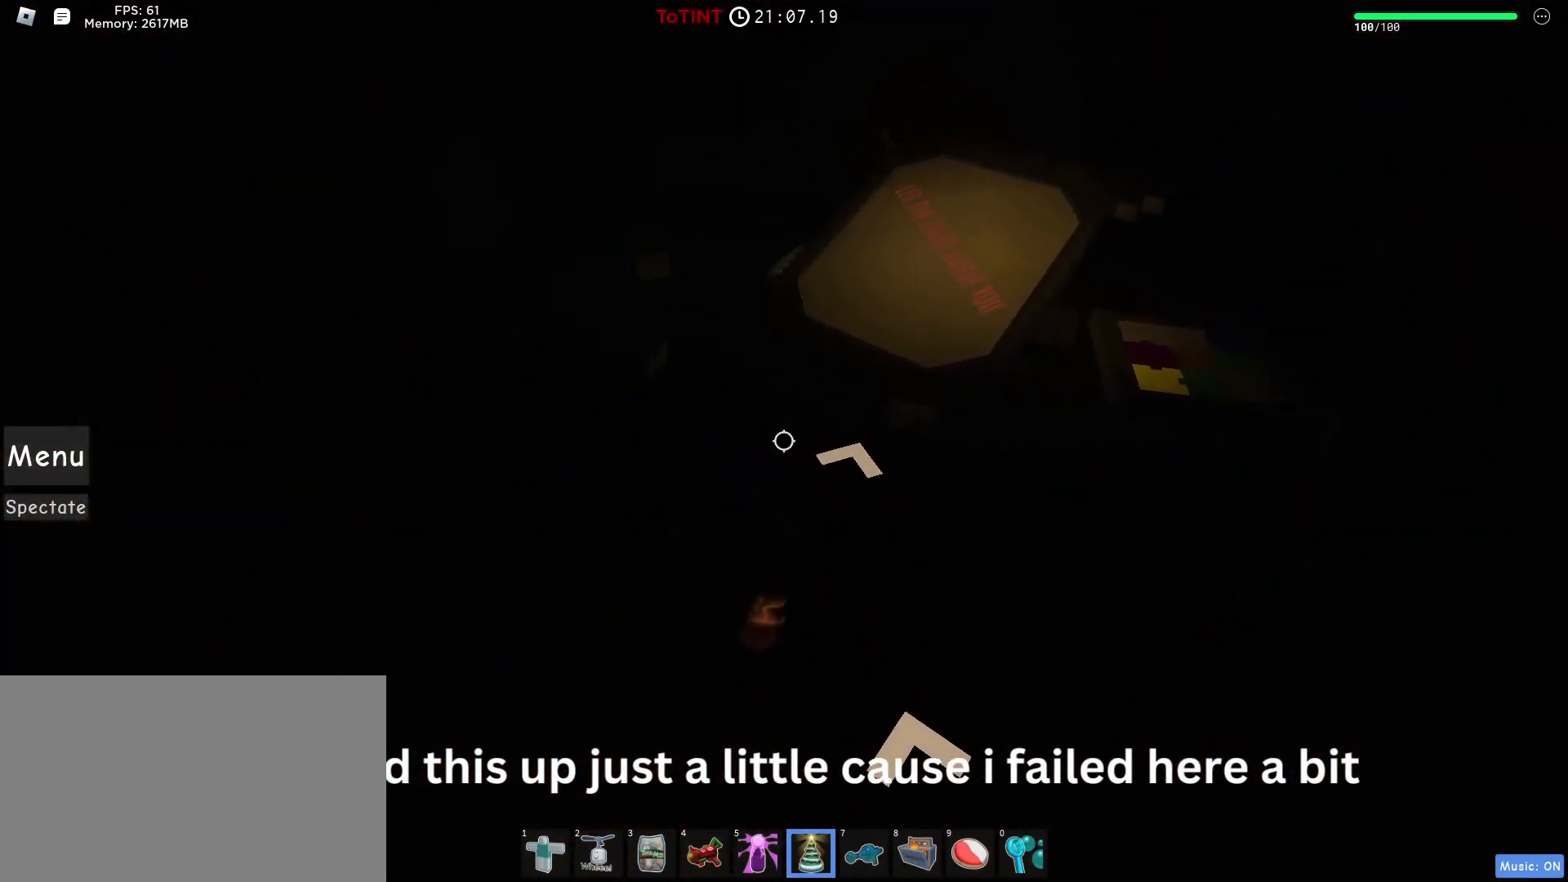
{"keys": ["w"], "mouse": [], "events": [[333, "a", "down"], [400, "a", "up"]]}
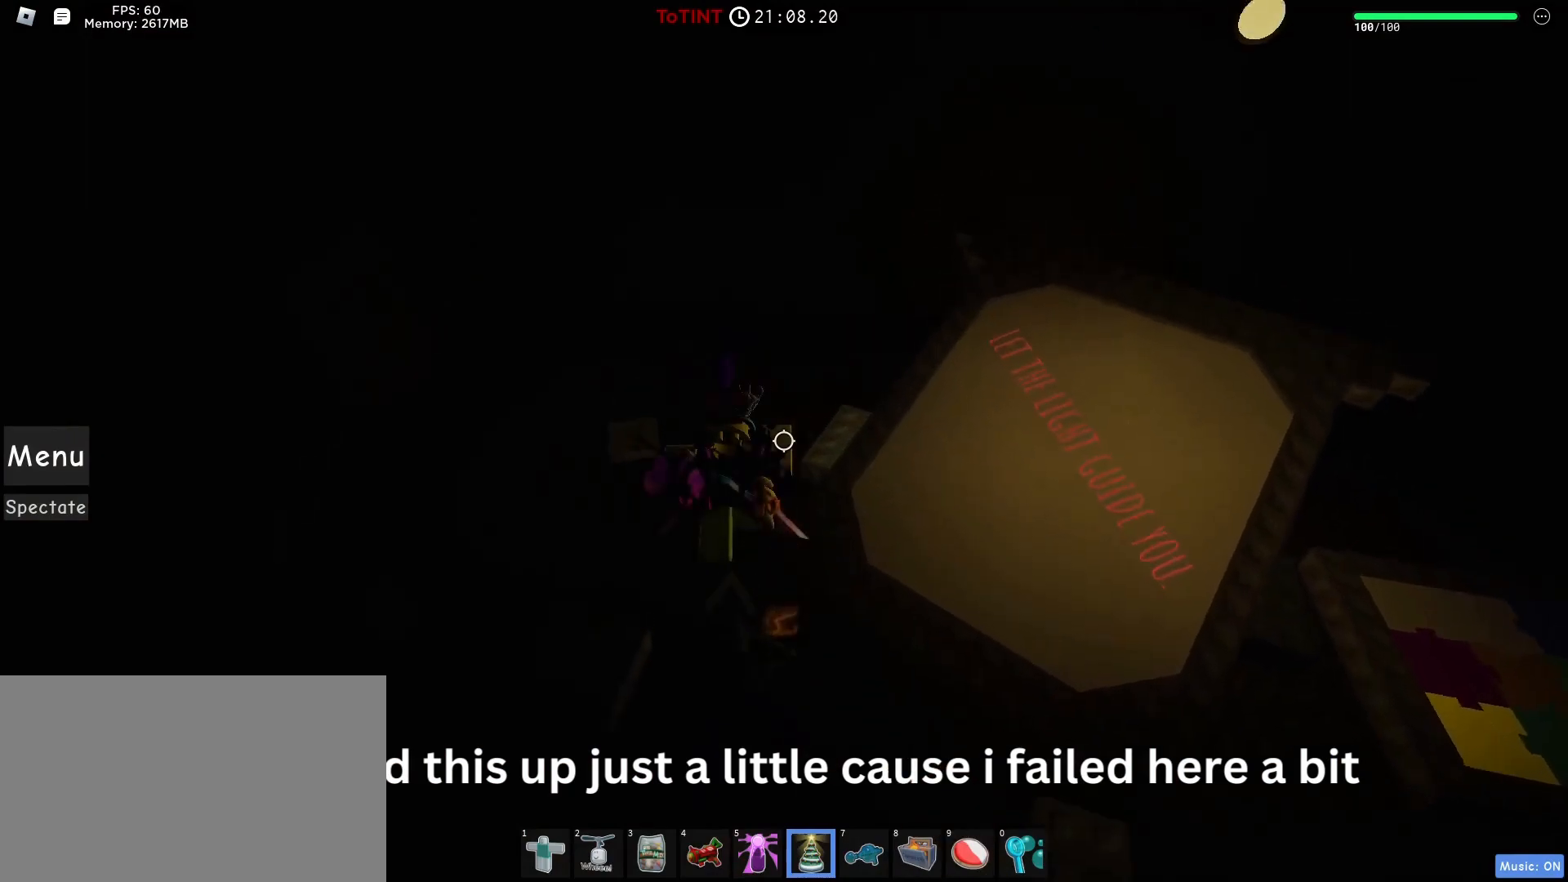
{"keys": ["a", "s"], "mouse": [], "events": [[117, "a", "down"], [183, "w", "up"], [283, "s", "down"]]}
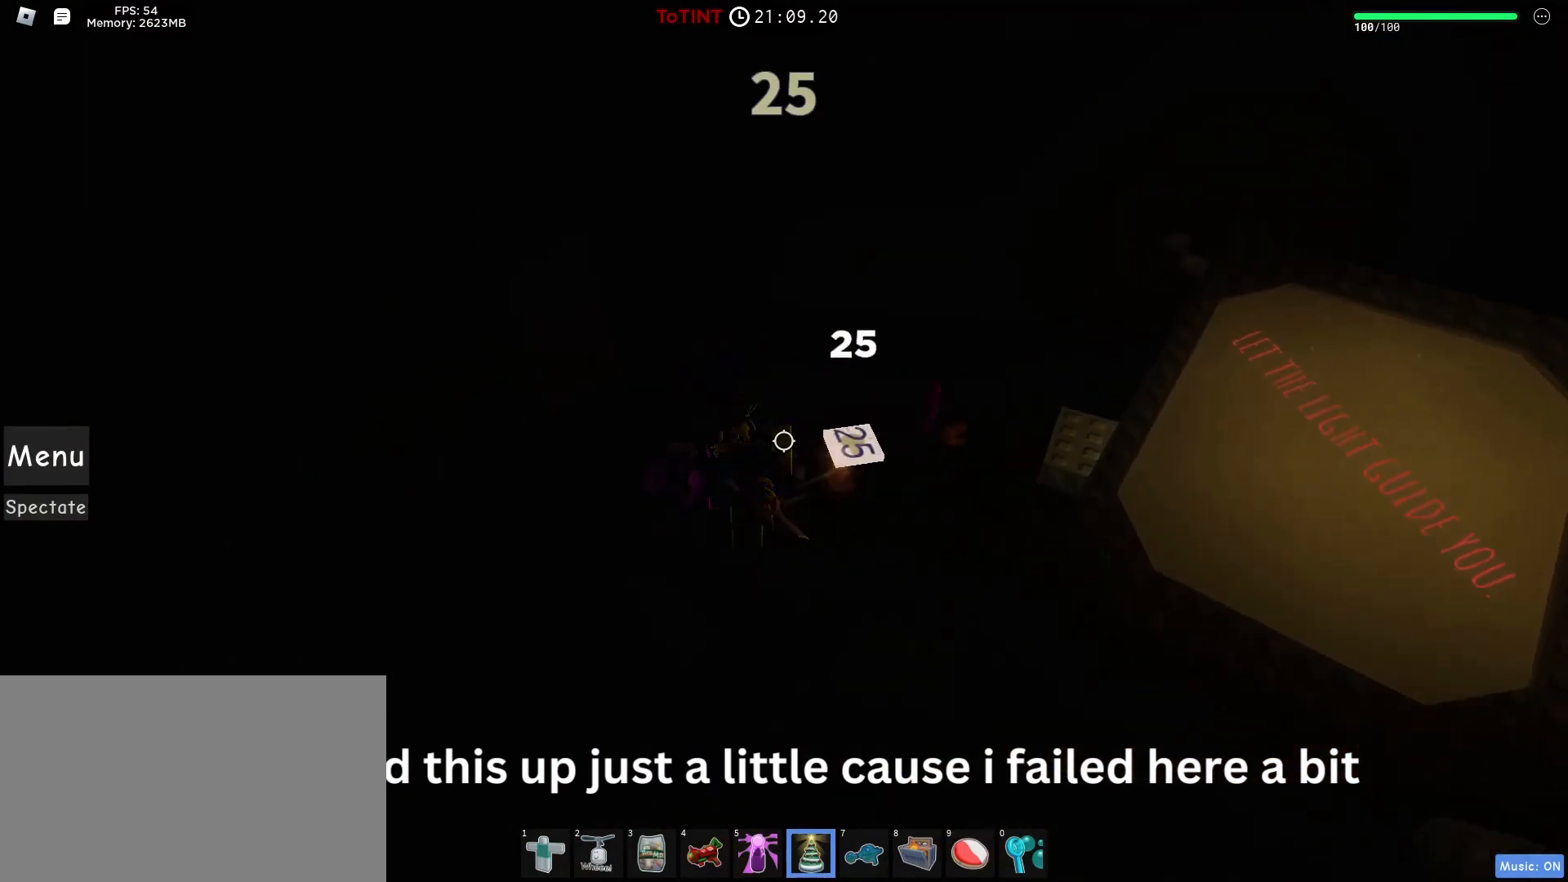
{"keys": ["a", "w"], "mouse": []}
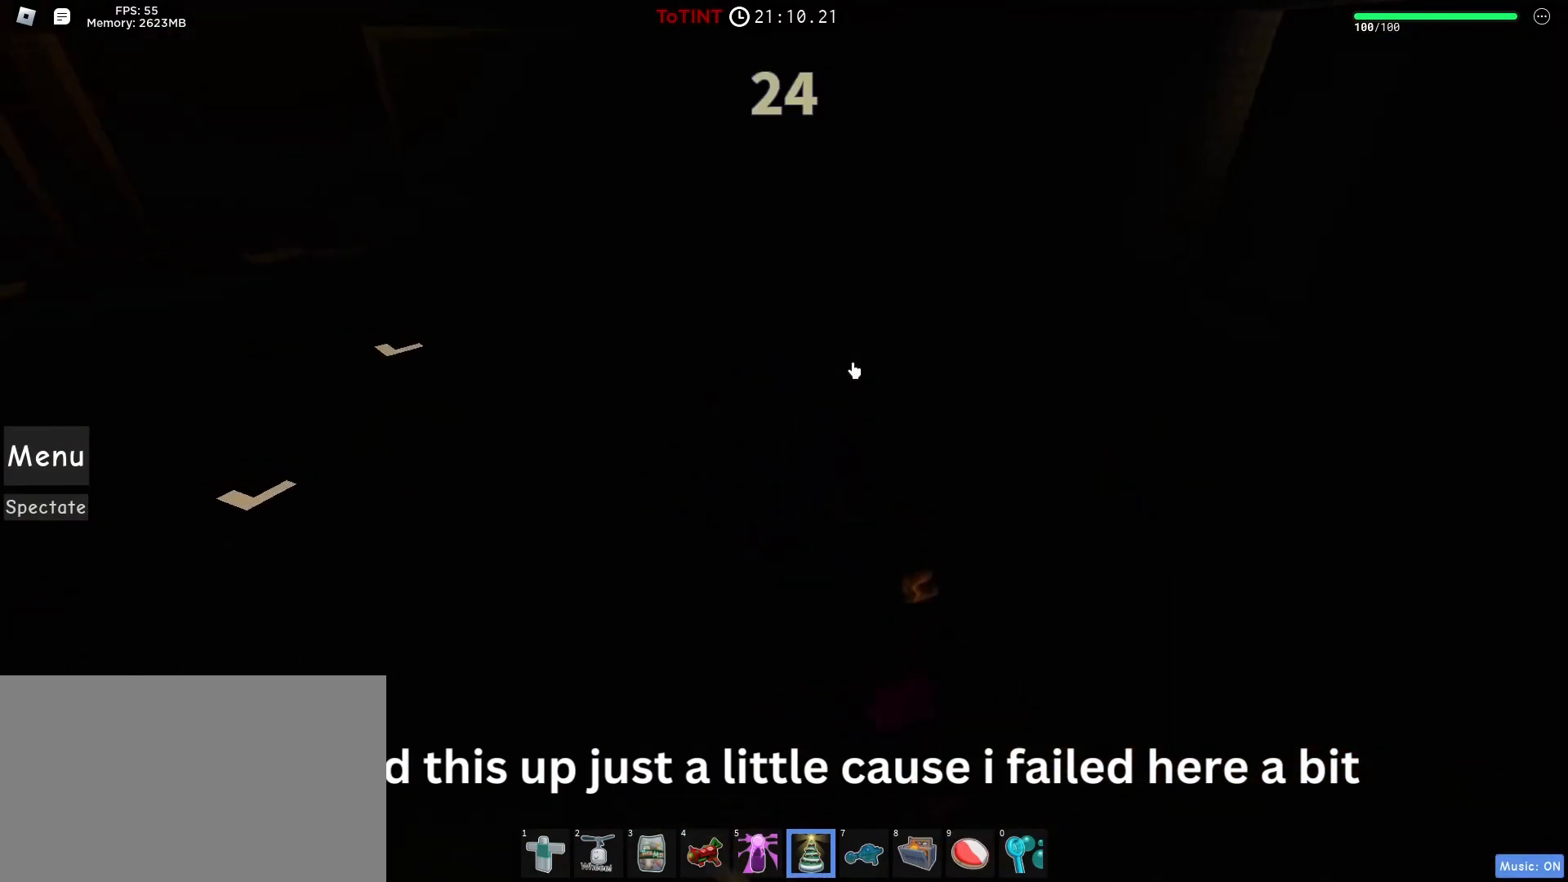
{"keys": ["a", "w"], "mouse": [], "events": [[300, "shift", "down"], [350, "shift", "up"]]}
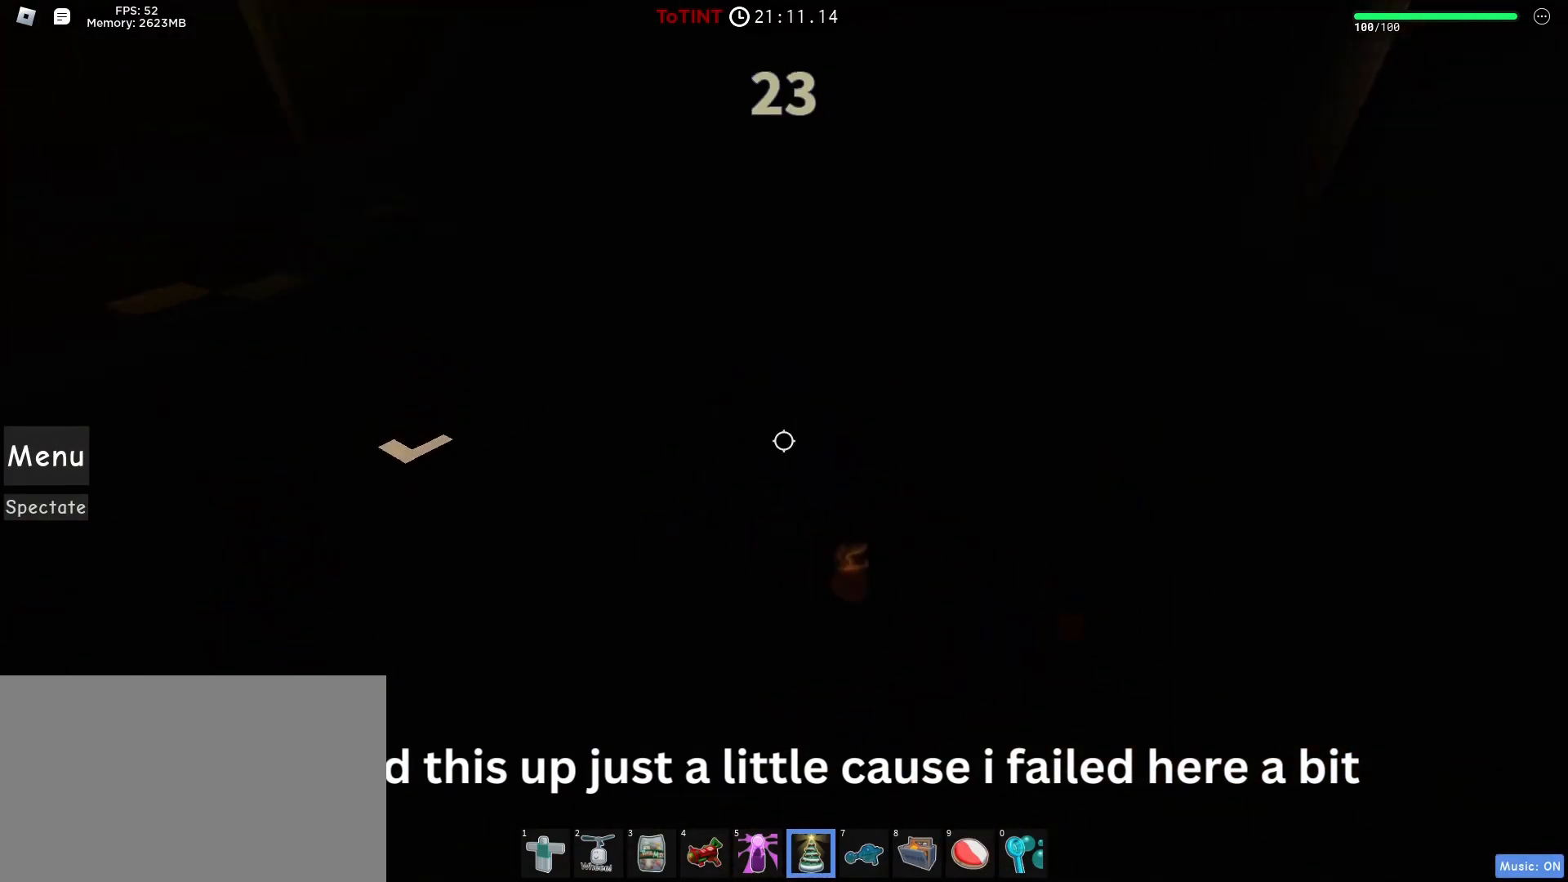
{"keys": ["a", "w"], "mouse": [], "events": [[200, "mouse_wheel", "down"], [400, "mouse_wheel", "up"]]}
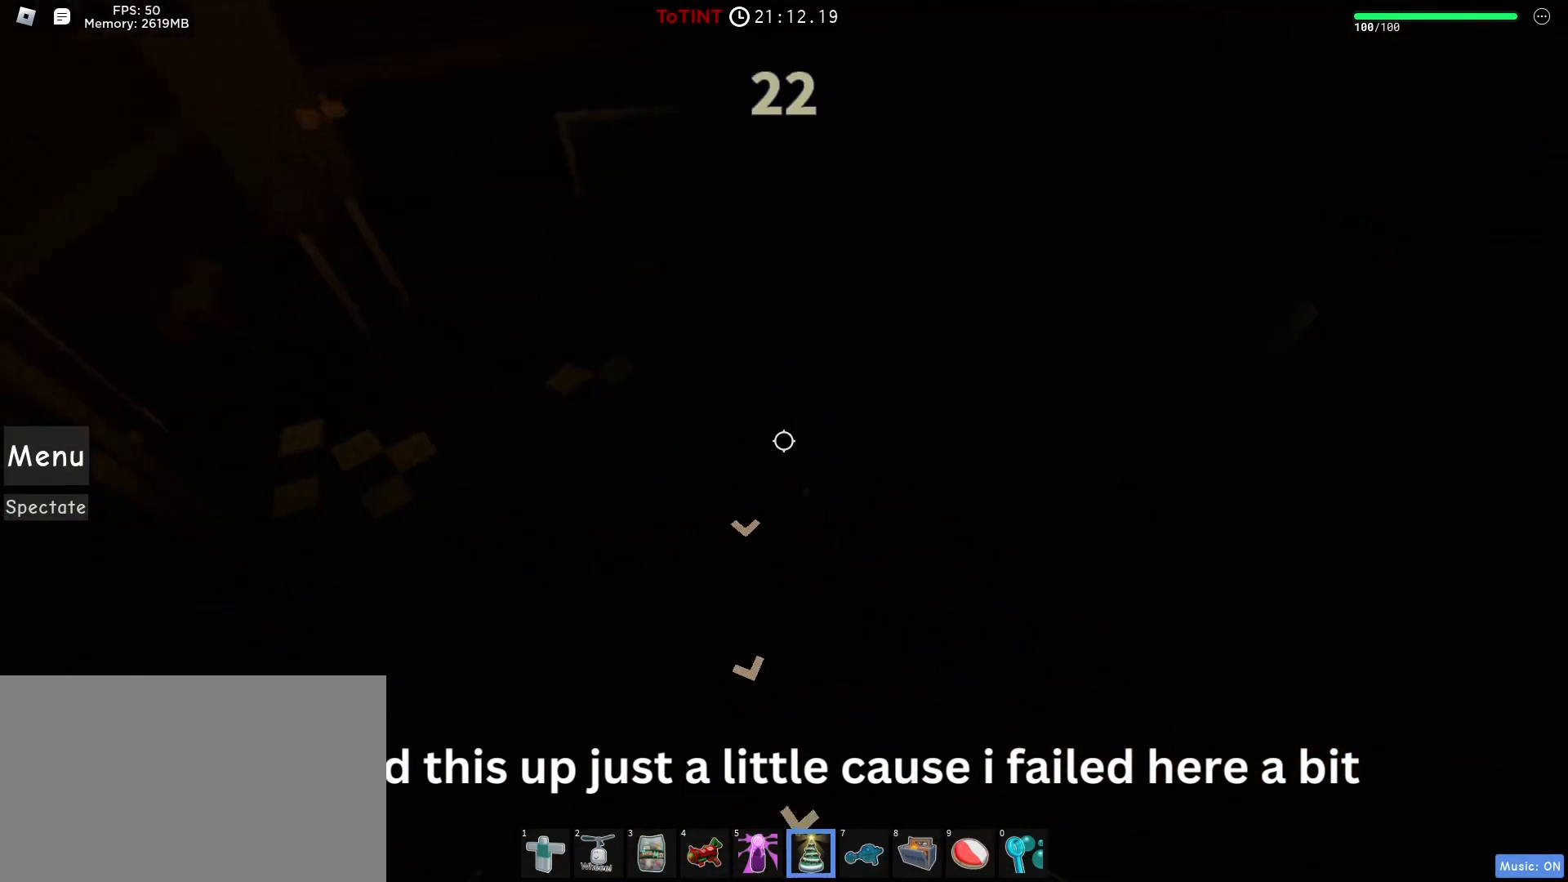
{"keys": ["d", "w"], "mouse": [], "events": [[150, "a", "up"], [300, "d", "down"], [433, "mouse_wheel", "down"], [483, "mouse_wheel", "up"]]}
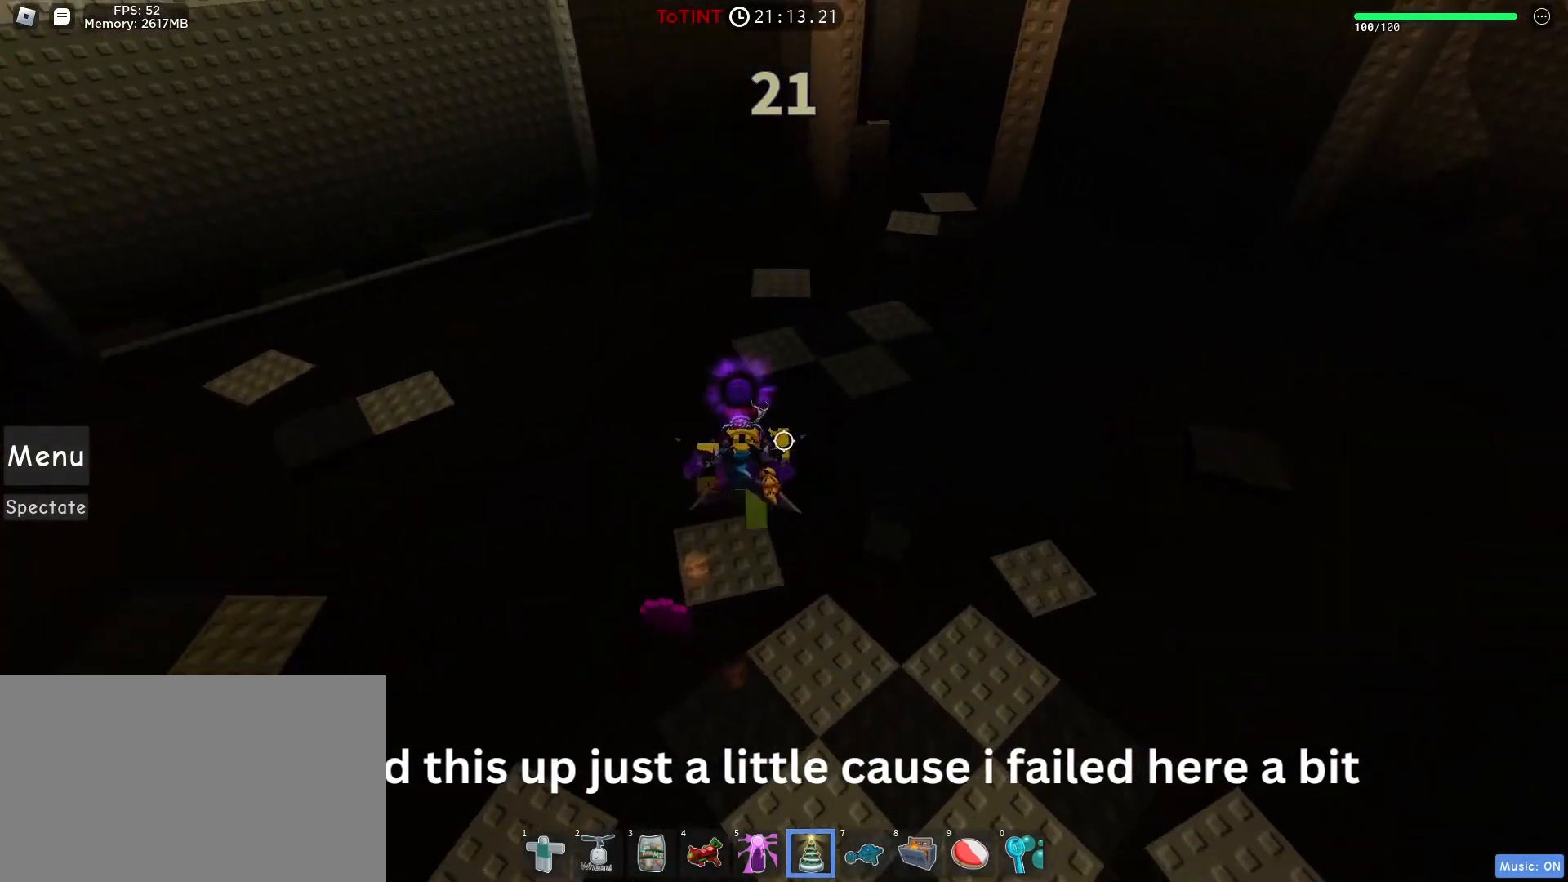
{"keys": ["w"], "mouse": [], "events": [[167, "d", "up"], [317, "d", "down"], [433, "d", "up"]]}
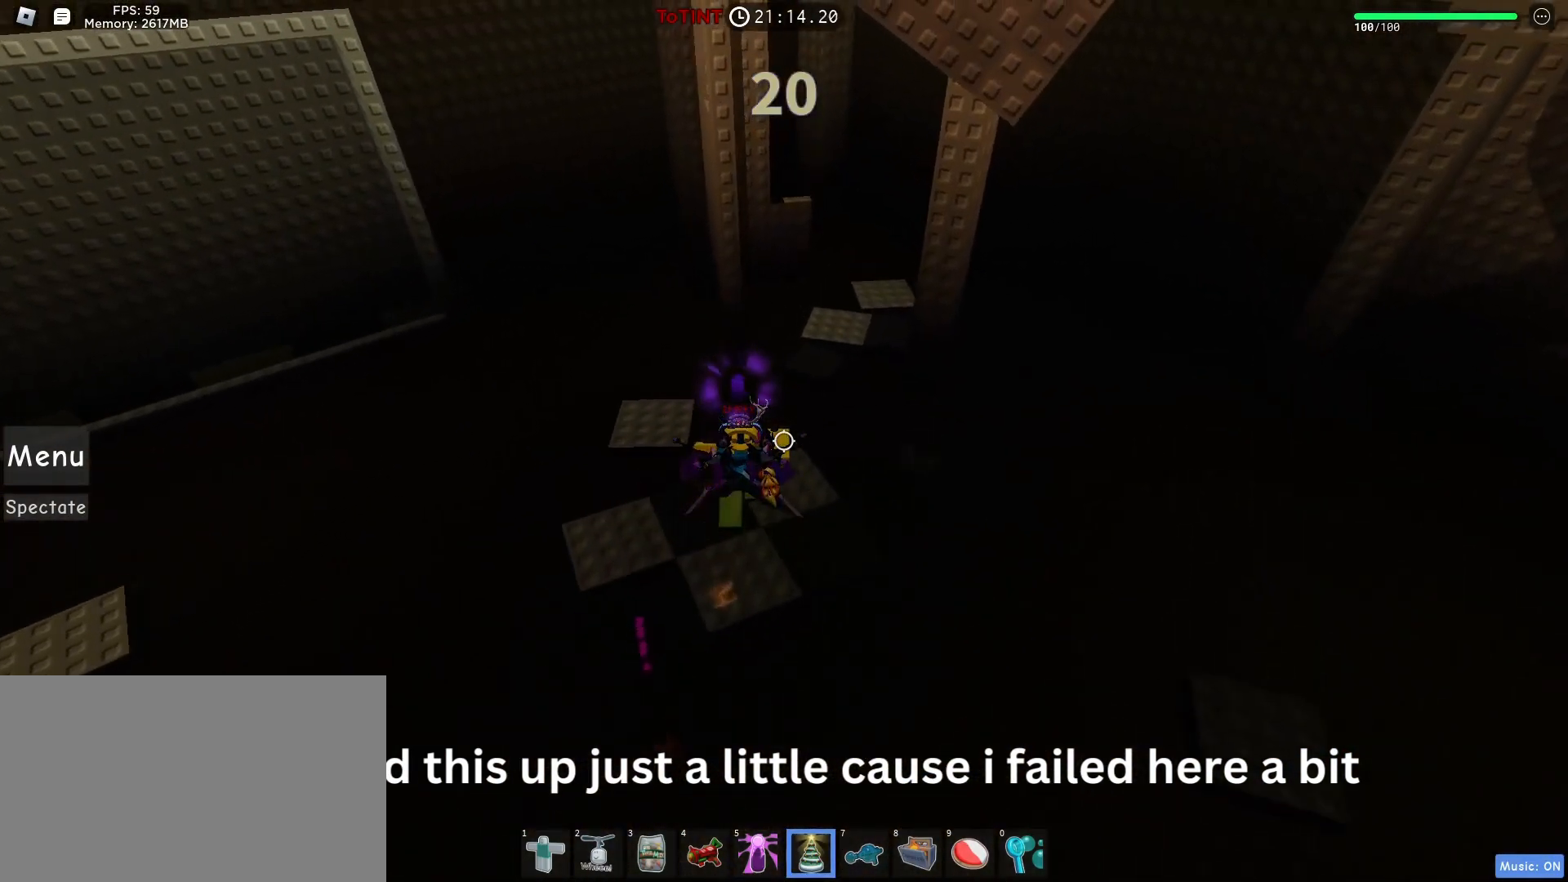
{"keys": ["1", "w"], "mouse": [], "events": [[167, "d", "down"], [300, "d", "up"], [467, "1", "down"]]}
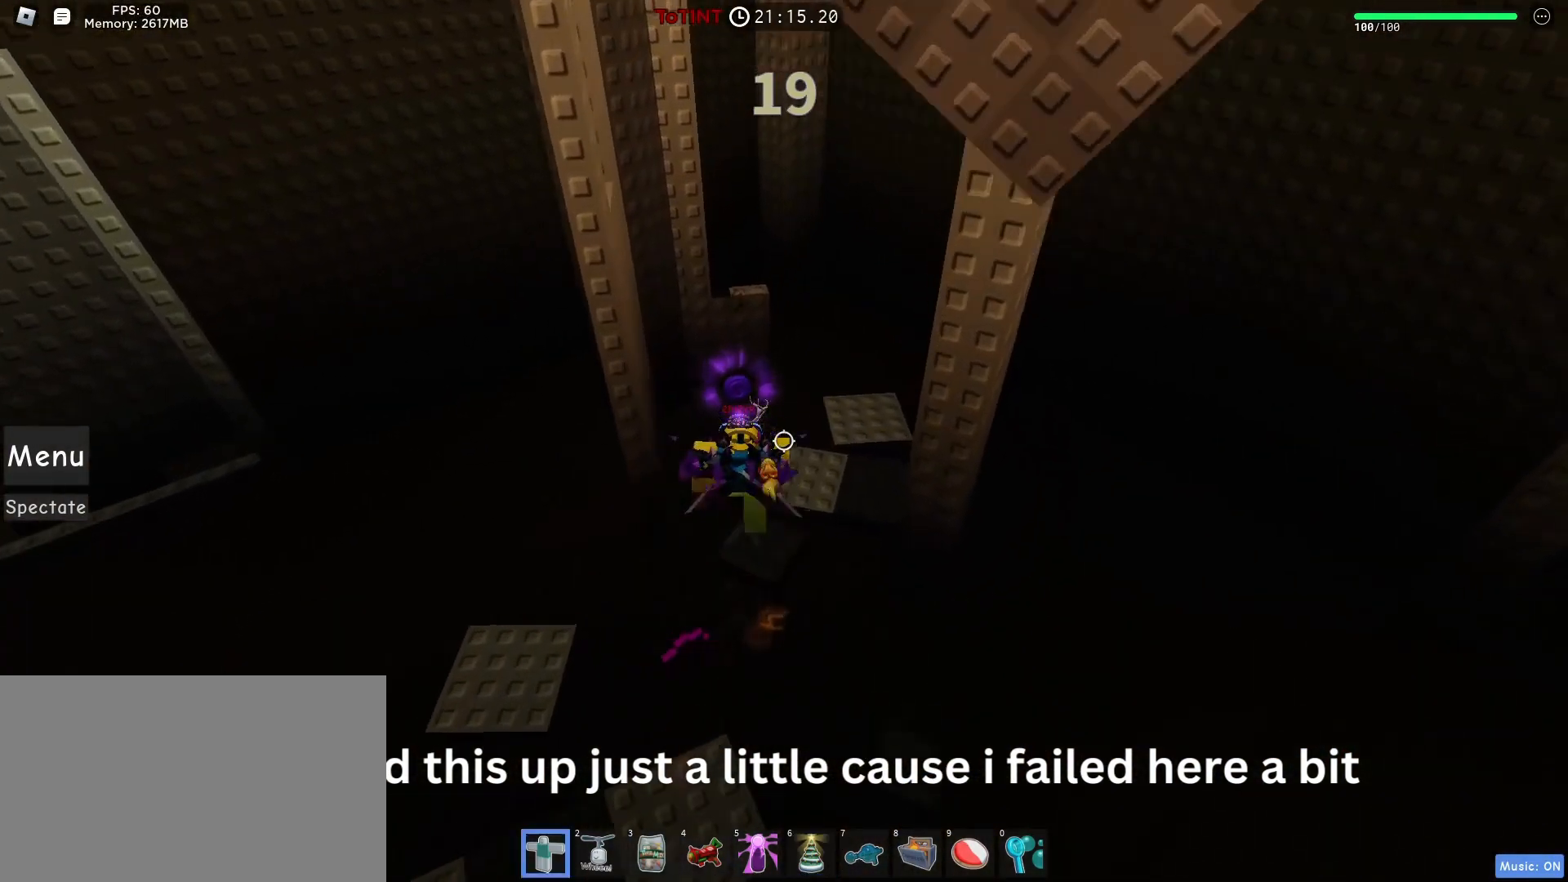
{"keys": [], "mouse": [], "events": [[17, "1", "up"], [183, "space", "down"], [217, "space", "up"], [317, "w", "up"]]}
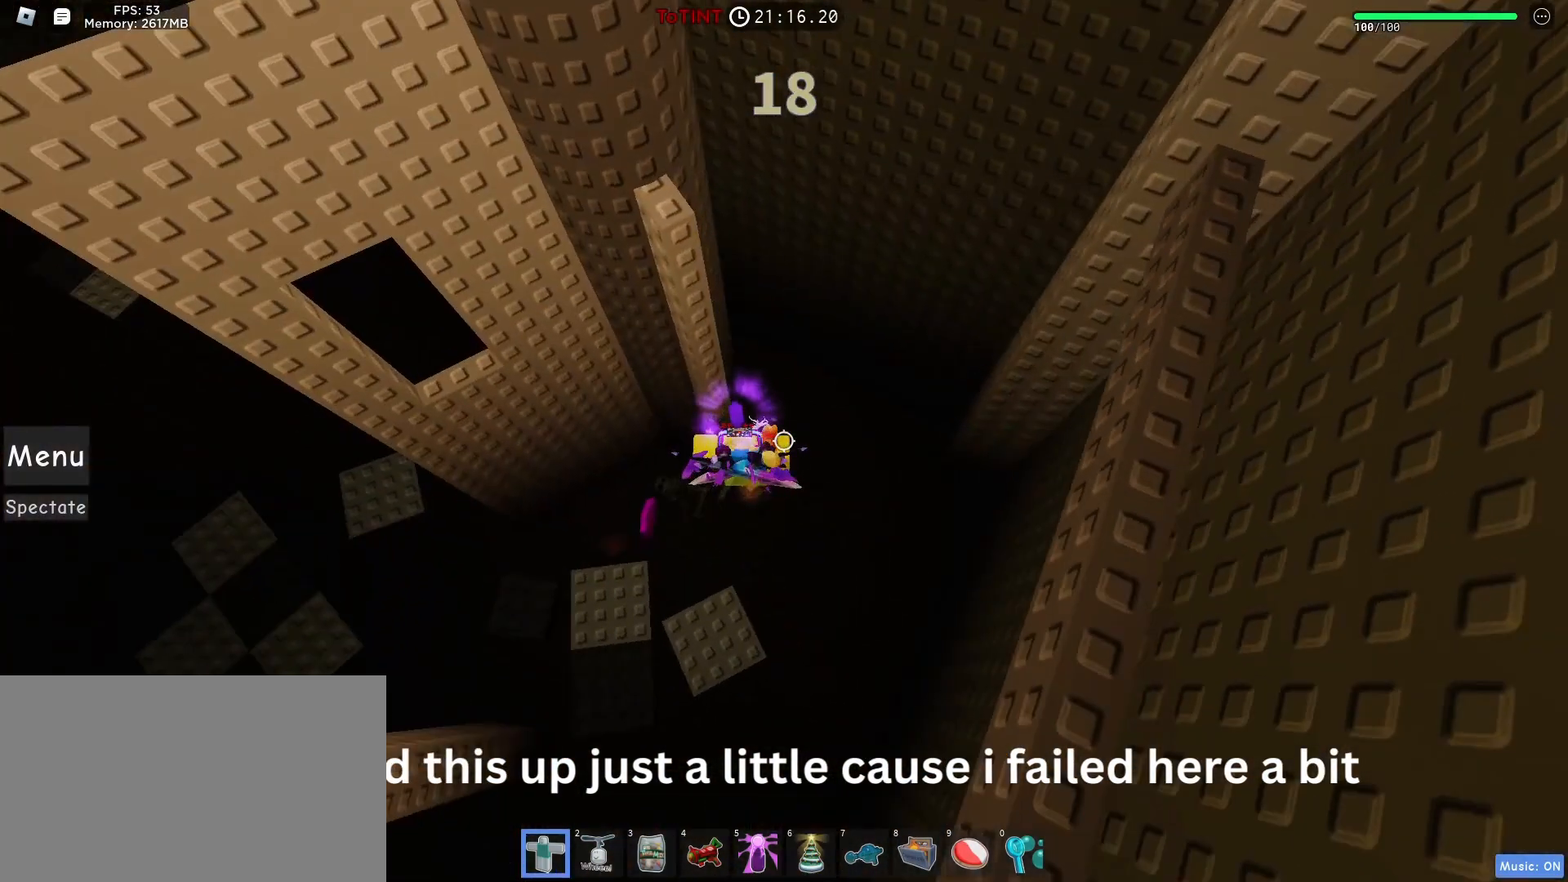
{"keys": [], "mouse": [], "events": [[33, "a", "down"], [100, "space", "down"], [150, "space", "up"], [333, "a", "up"]]}
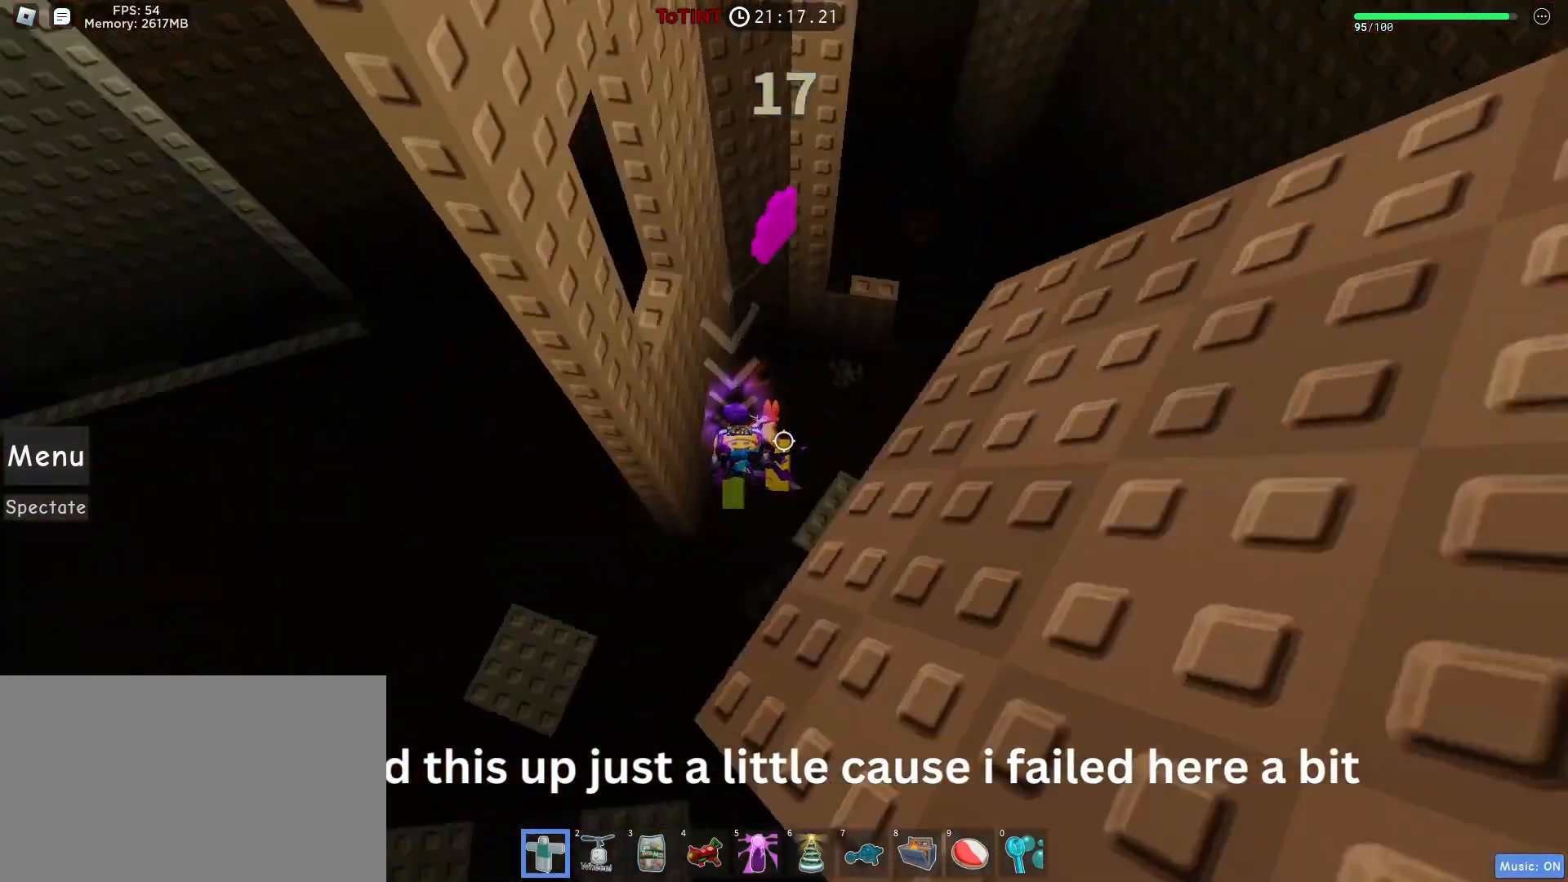
{"keys": ["w"], "mouse": [], "events": [[67, "d", "down"], [133, "space", "down"], [183, "space", "up"], [300, "w", "down"], [317, "d", "up"], [367, "w", "up"], [500, "w", "down"]]}
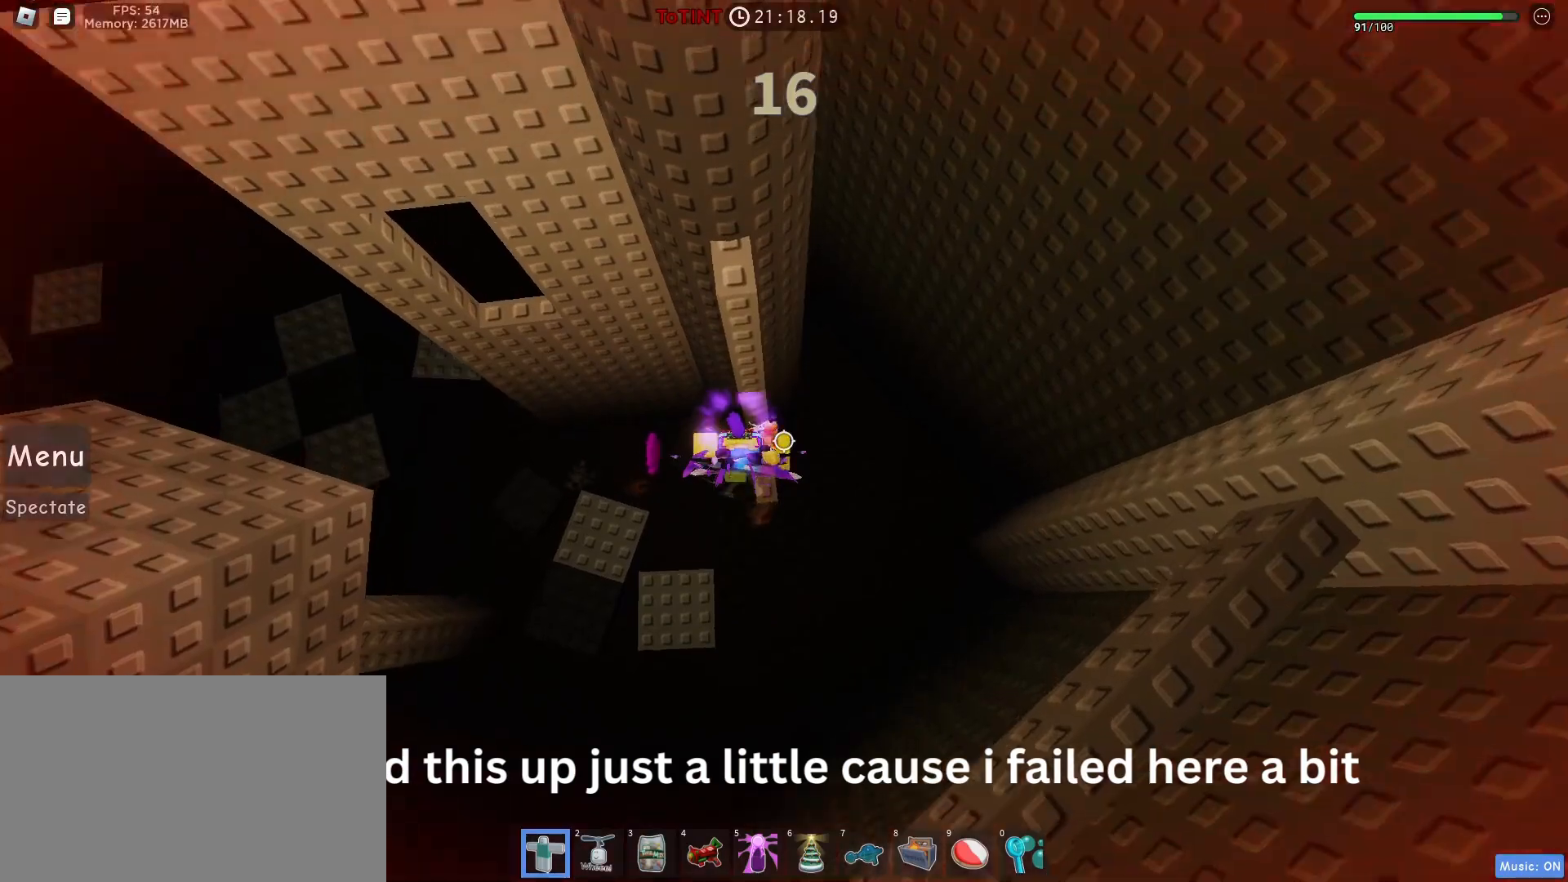
{"keys": [], "mouse": [], "events": [[33, "w", "up"], [133, "a", "down"], [183, "space", "down"], [250, "space", "up"], [383, "a", "up"]]}
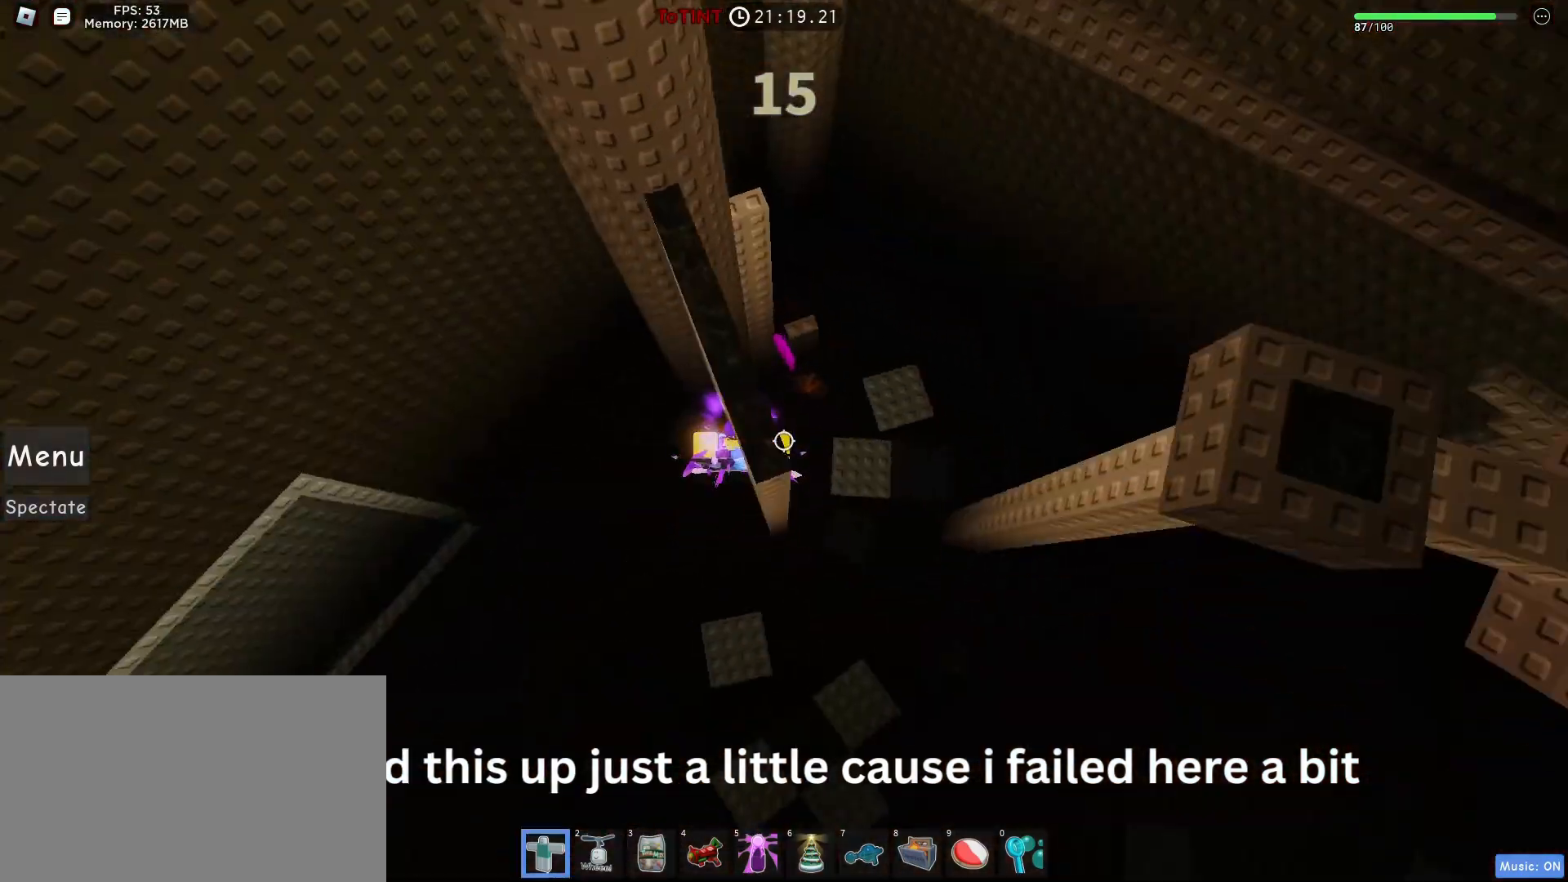
{"keys": [], "mouse": [], "events": [[33, "d", "down"], [67, "d", "up"], [167, "s", "down"], [217, "s", "up"], [350, "d", "down"], [383, "d", "up"]]}
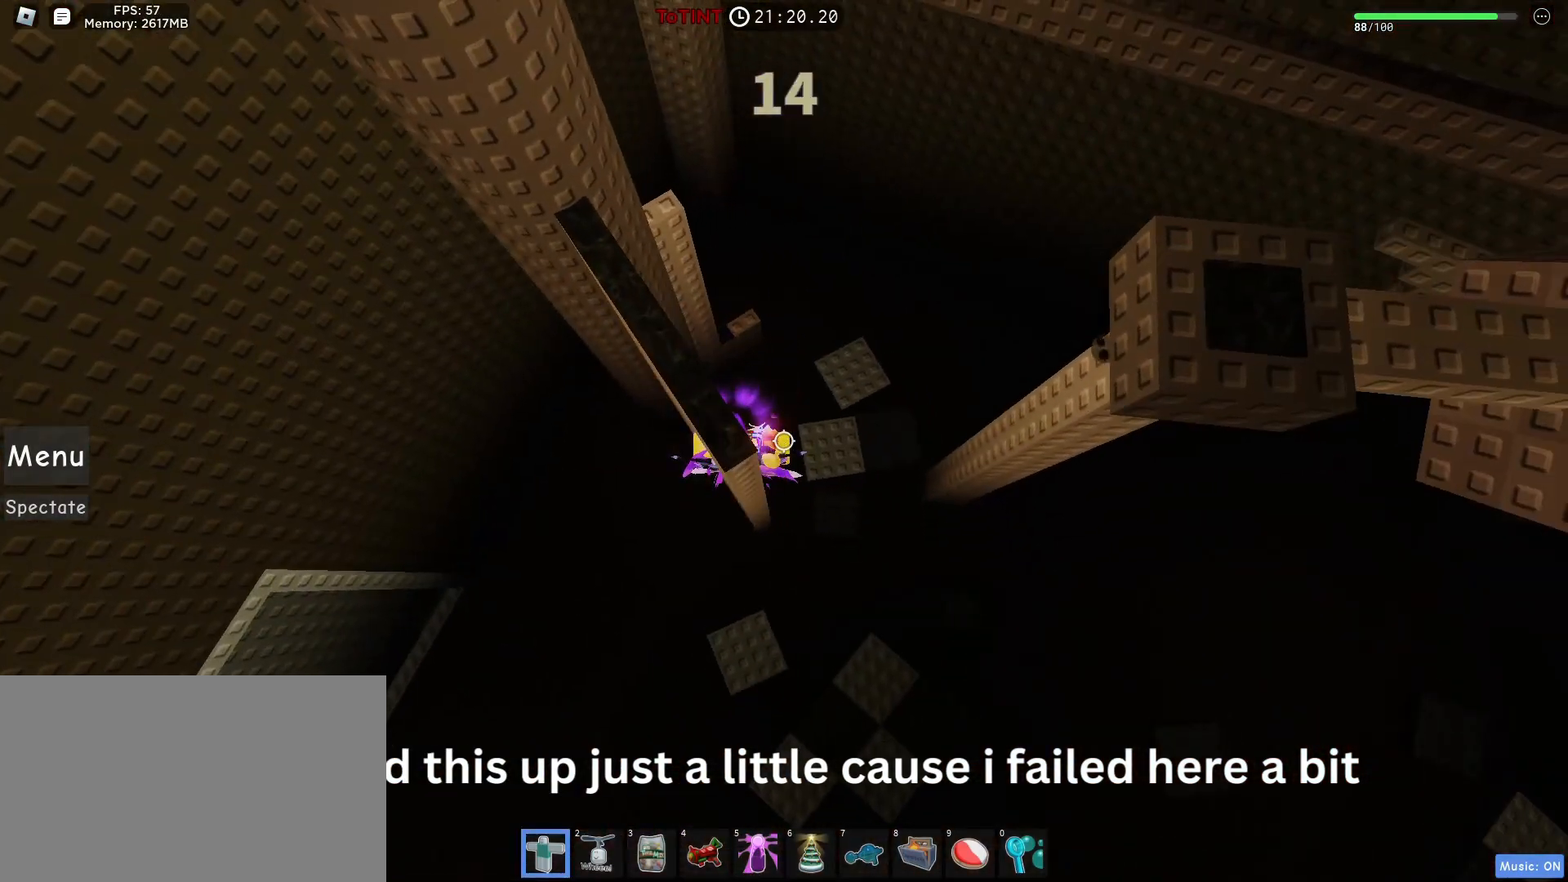
{"keys": ["d"], "mouse": ["right"], "events": [[283, "shift", "down"], [300, "mouse_right", "down"], [333, "shift", "up"], [383, "d", "down"], [400, "space", "down"], [467, "space", "up"]]}
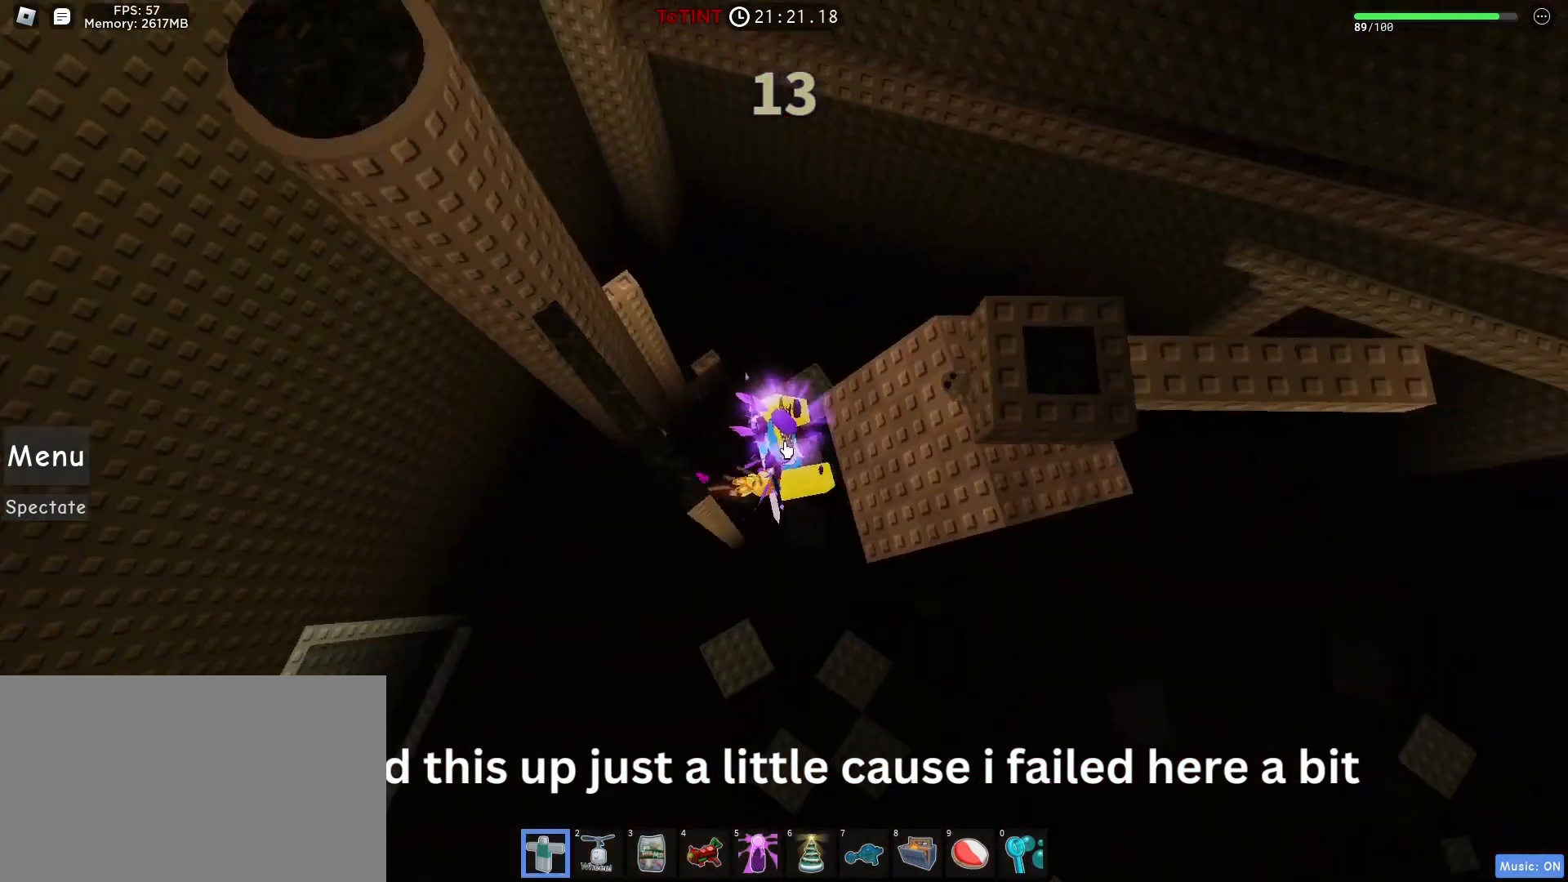
{"keys": [], "mouse": [], "events": [[33, "shift", "down"], [83, "shift", "up"], [117, "d", "up"], [133, "mouse_right", "up"], [133, "space", "down"], [183, "w", "down"], [217, "space", "up"], [433, "w", "up"]]}
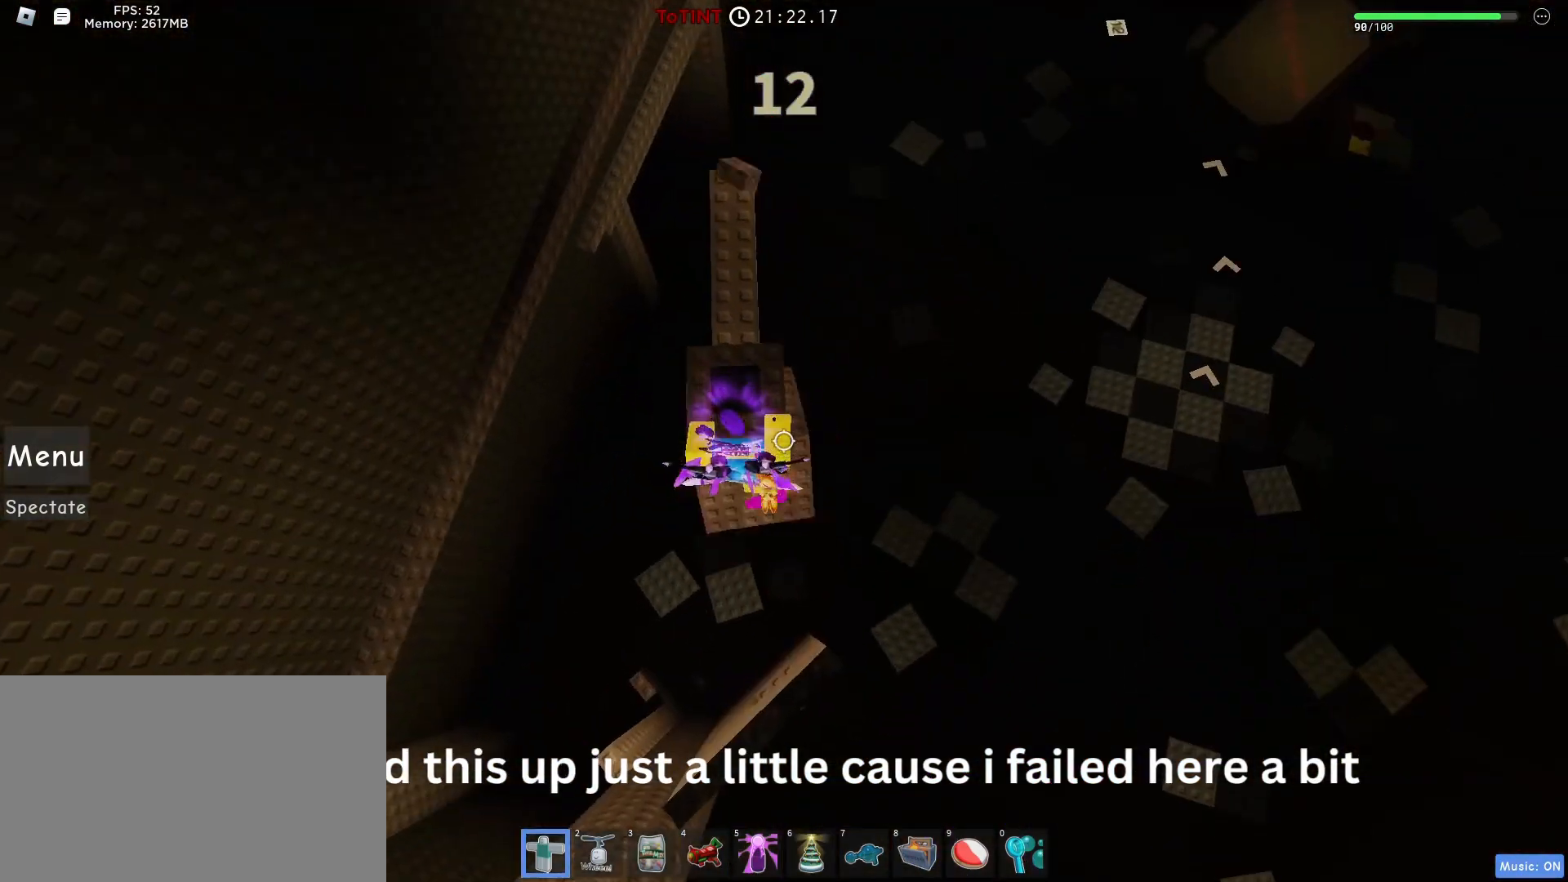
{"keys": ["d"], "mouse": ["right"], "events": [[167, "mouse_right", "down"], [167, "shift", "down"], [167, "w", "down"], [217, "shift", "up"], [217, "w", "up"], [467, "d", "down"]]}
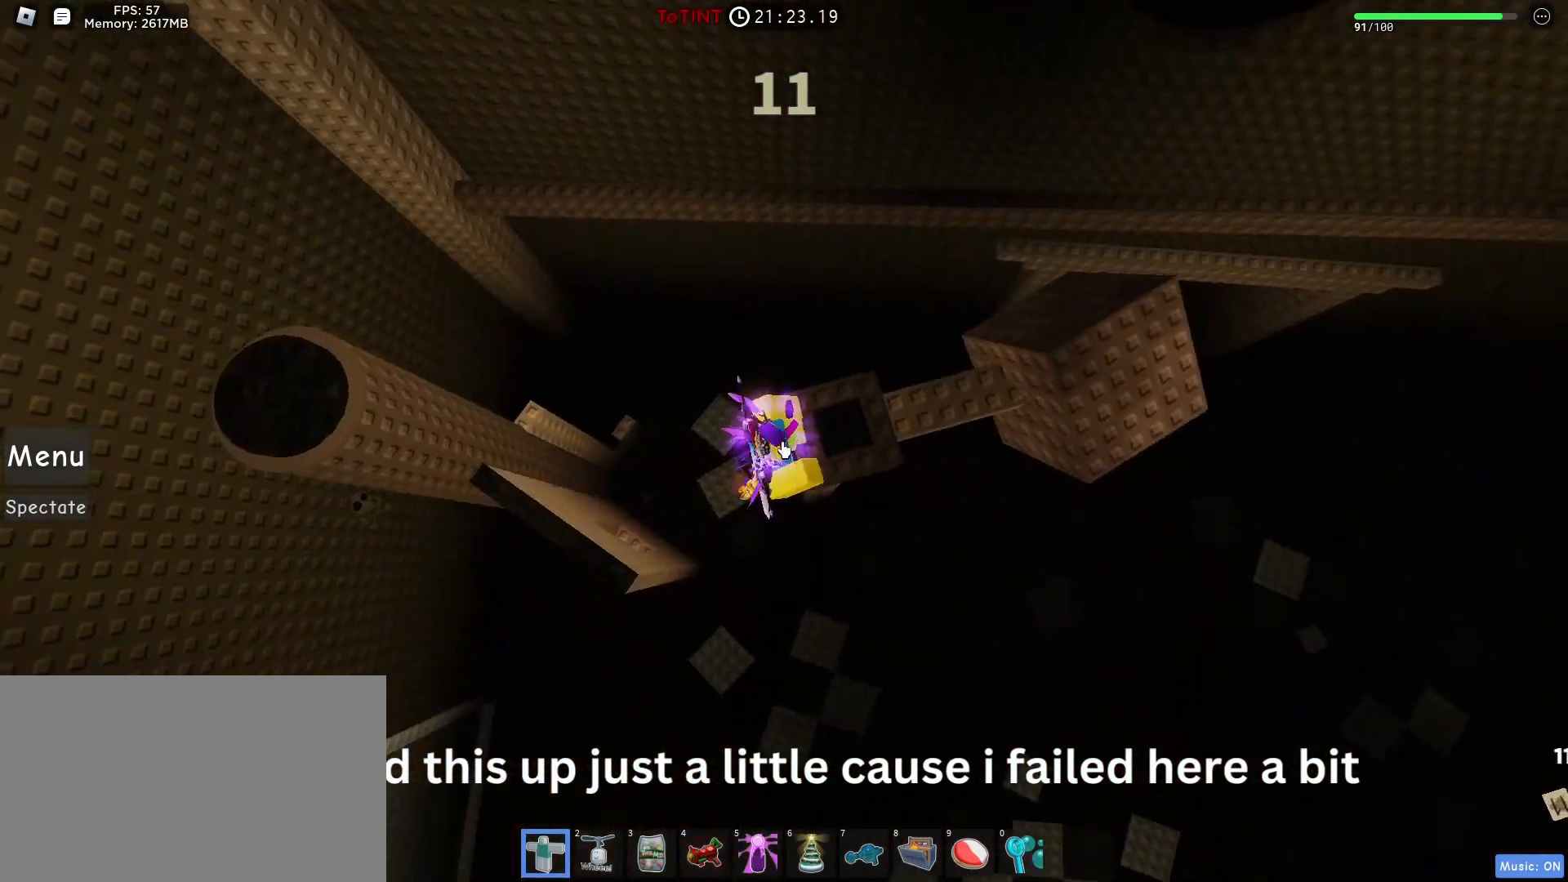
{"keys": ["a"], "mouse": [], "events": [[50, "shift", "down"], [83, "mouse_right", "up"], [83, "shift", "up"], [167, "w", "down"], [233, "d", "up"], [233, "w", "up"], [467, "a", "down"]]}
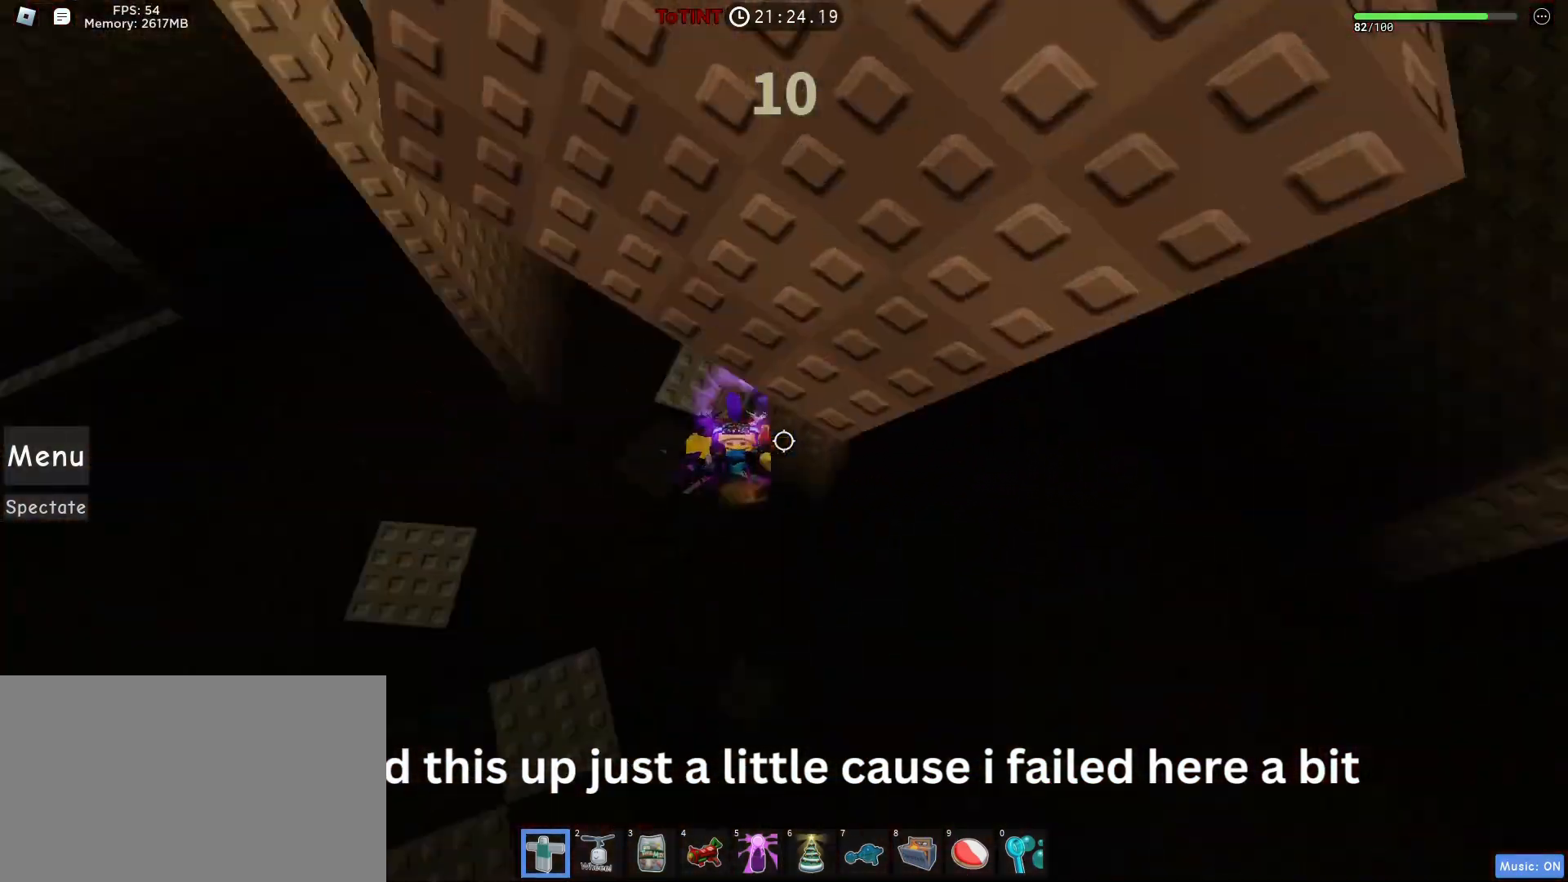
{"keys": ["d"], "mouse": [], "events": [[17, "w", "down"], [100, "a", "up"], [183, "d", "down"], [300, "d", "up"], [383, "d", "down"], [417, "w", "up"], [450, "space", "down"], [500, "space", "up"]]}
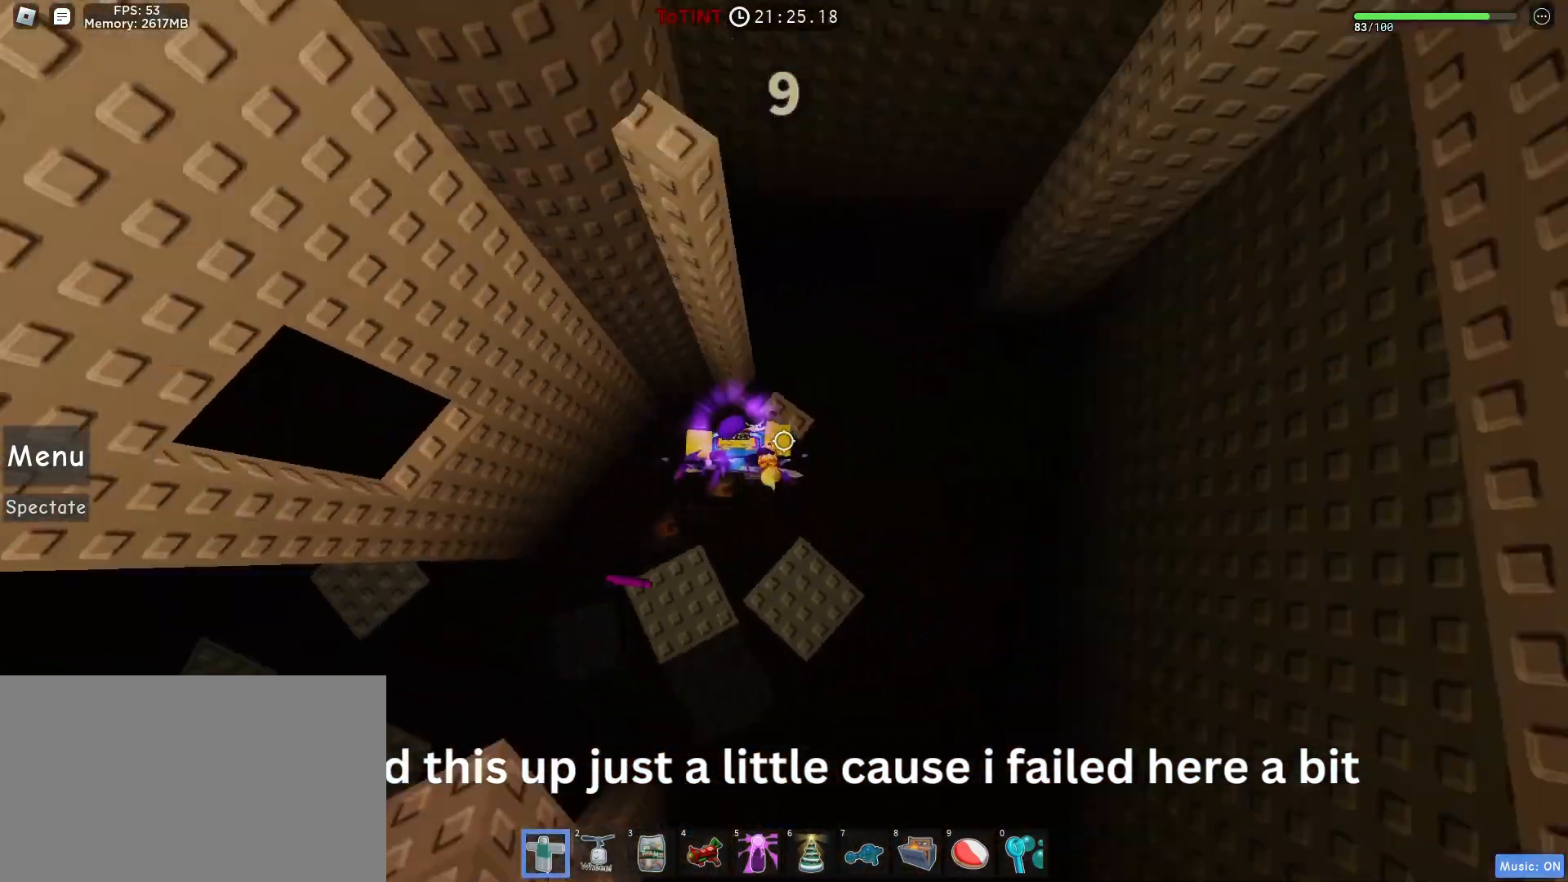
{"keys": ["a"], "mouse": [], "events": [[50, "d", "up"], [83, "w", "down"], [217, "w", "up"], [317, "a", "down"], [317, "mouse_left", "down"], [350, "mouse_left", "up"], [350, "space", "down"], [400, "space", "up"]]}
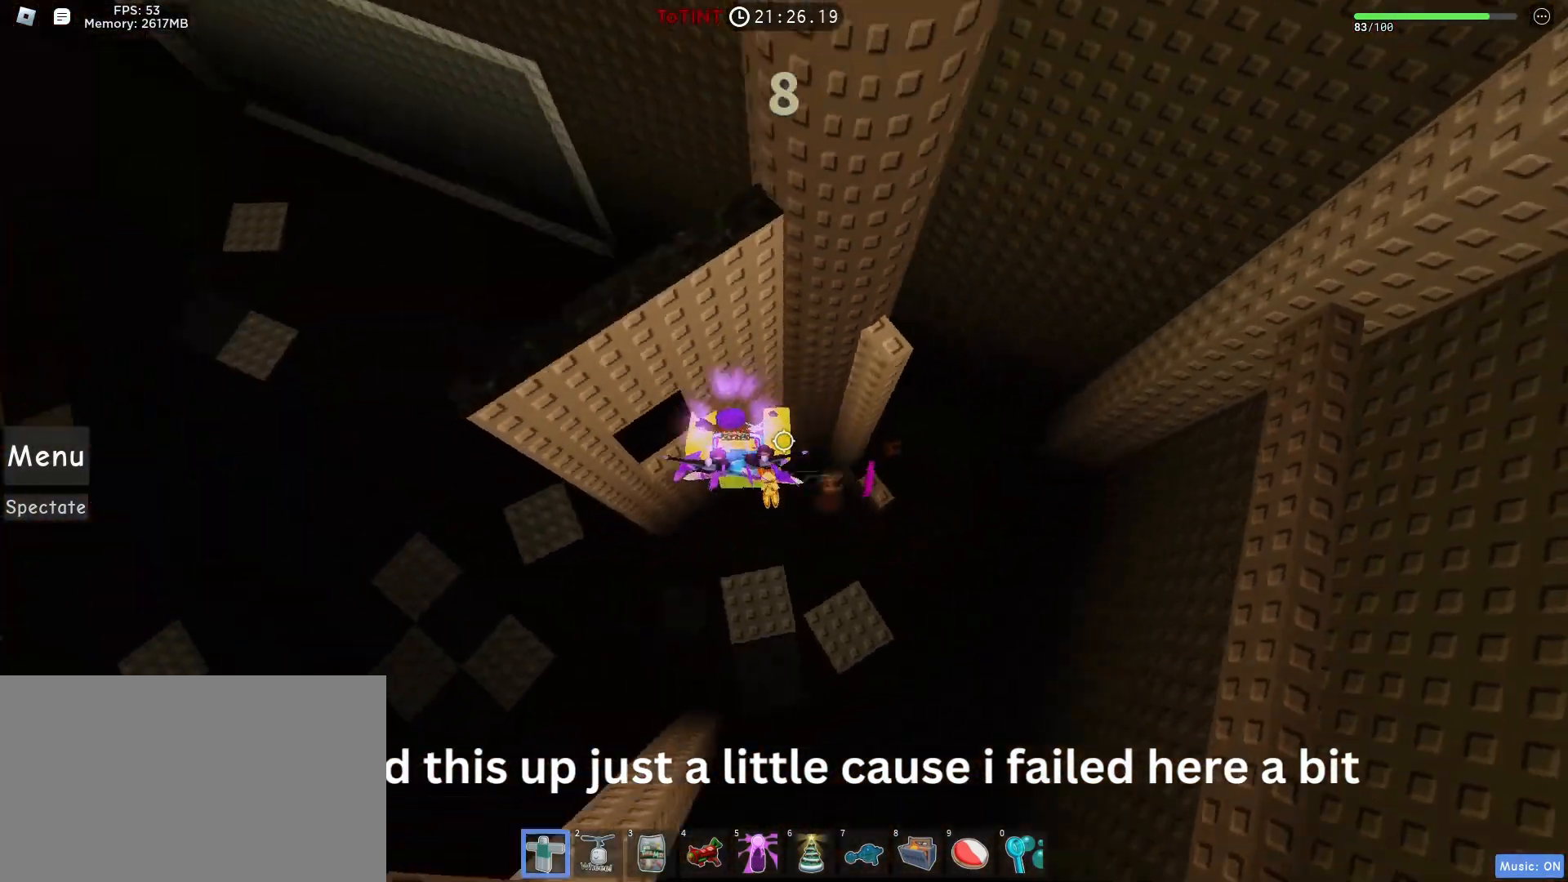
{"keys": [], "mouse": ["left"], "events": [[83, "a", "up"], [183, "mouse_left", "down"], [183, "s", "down"], [250, "s", "up"]]}